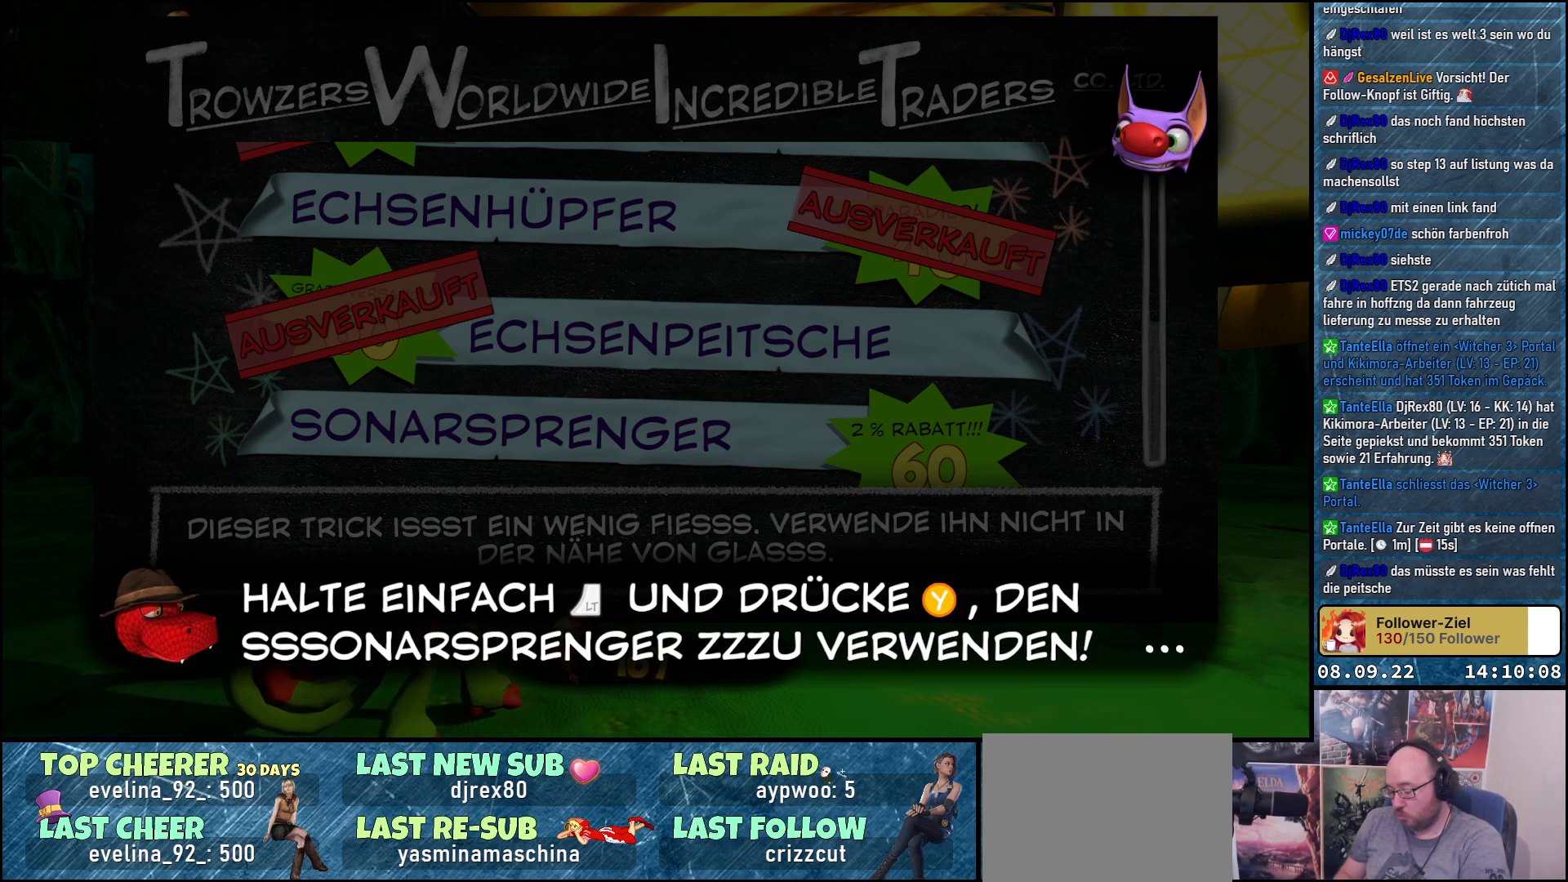
Gameplay with a controller (Xbox layout); each line is a JSON object with the inputs held at the frame after it. "events" lists button and stick changes between this image and that frame as [ms after this image, input, new state], when the widget could be followed in between.
{"buttons": [], "left_stick": "center", "right_stick": "center", "events": [[417, "A", "down"], [500, "A", "up"]]}
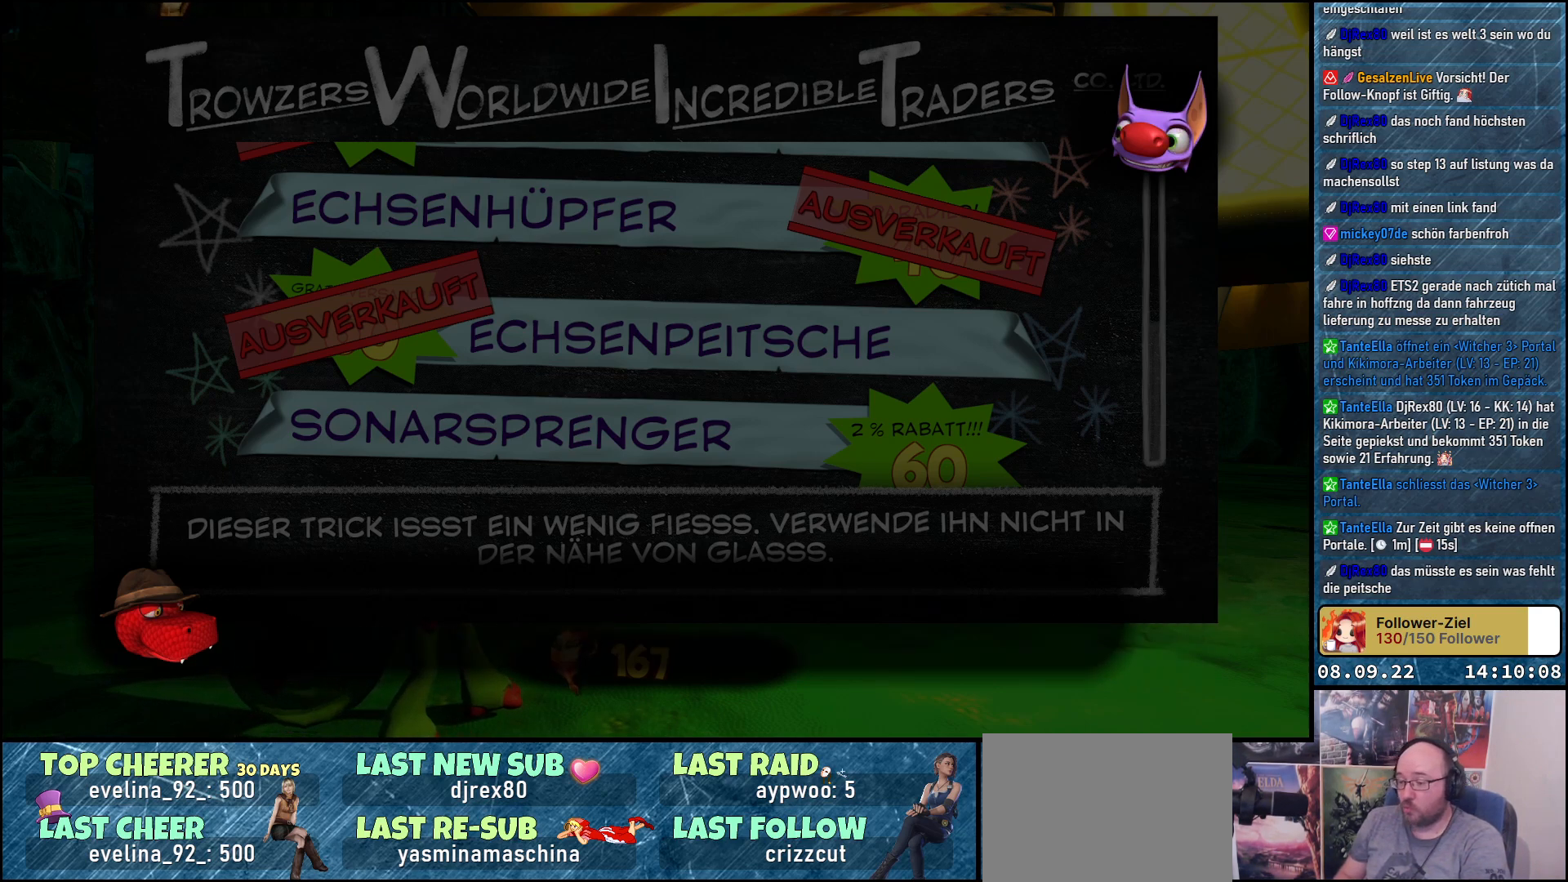
{"buttons": [], "left_stick": "center", "right_stick": "center", "events": []}
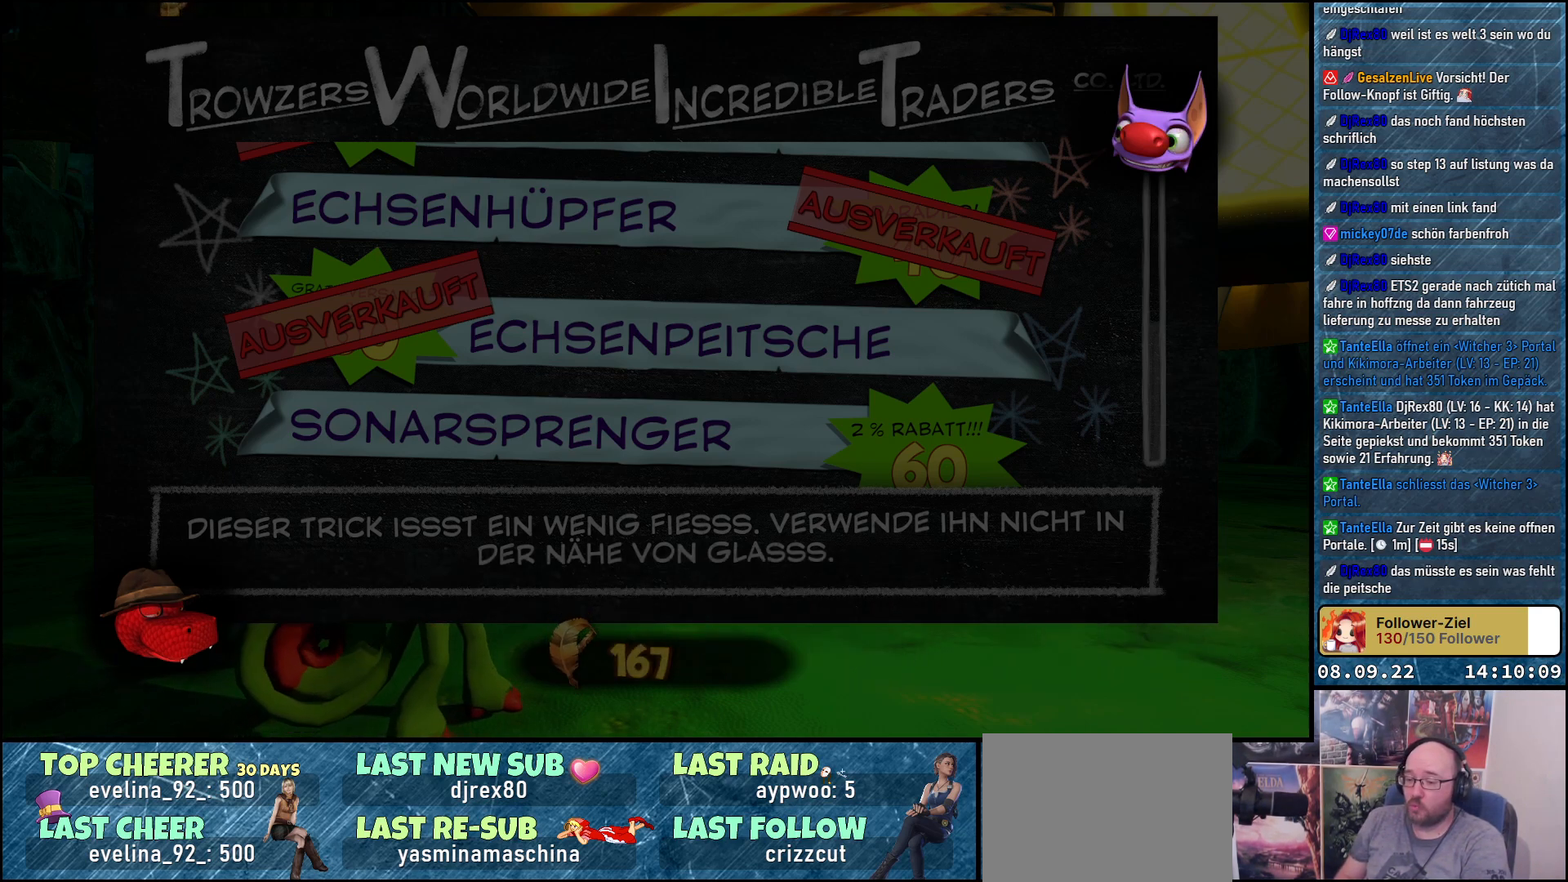
{"buttons": [], "left_stick": "center", "right_stick": "center", "events": []}
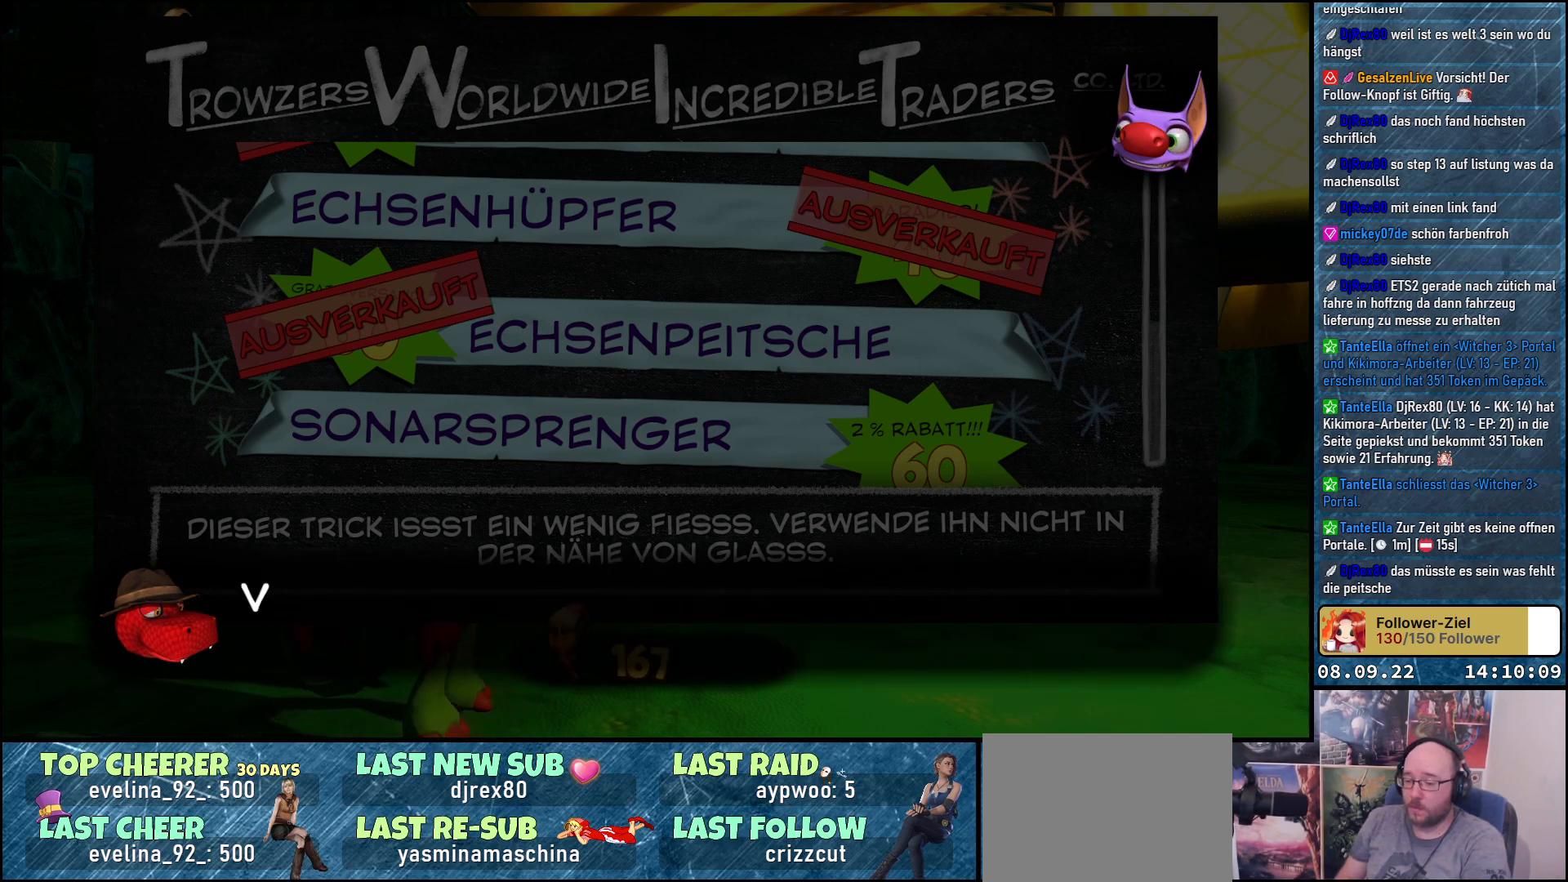
{"buttons": [], "left_stick": "center", "right_stick": "center", "events": []}
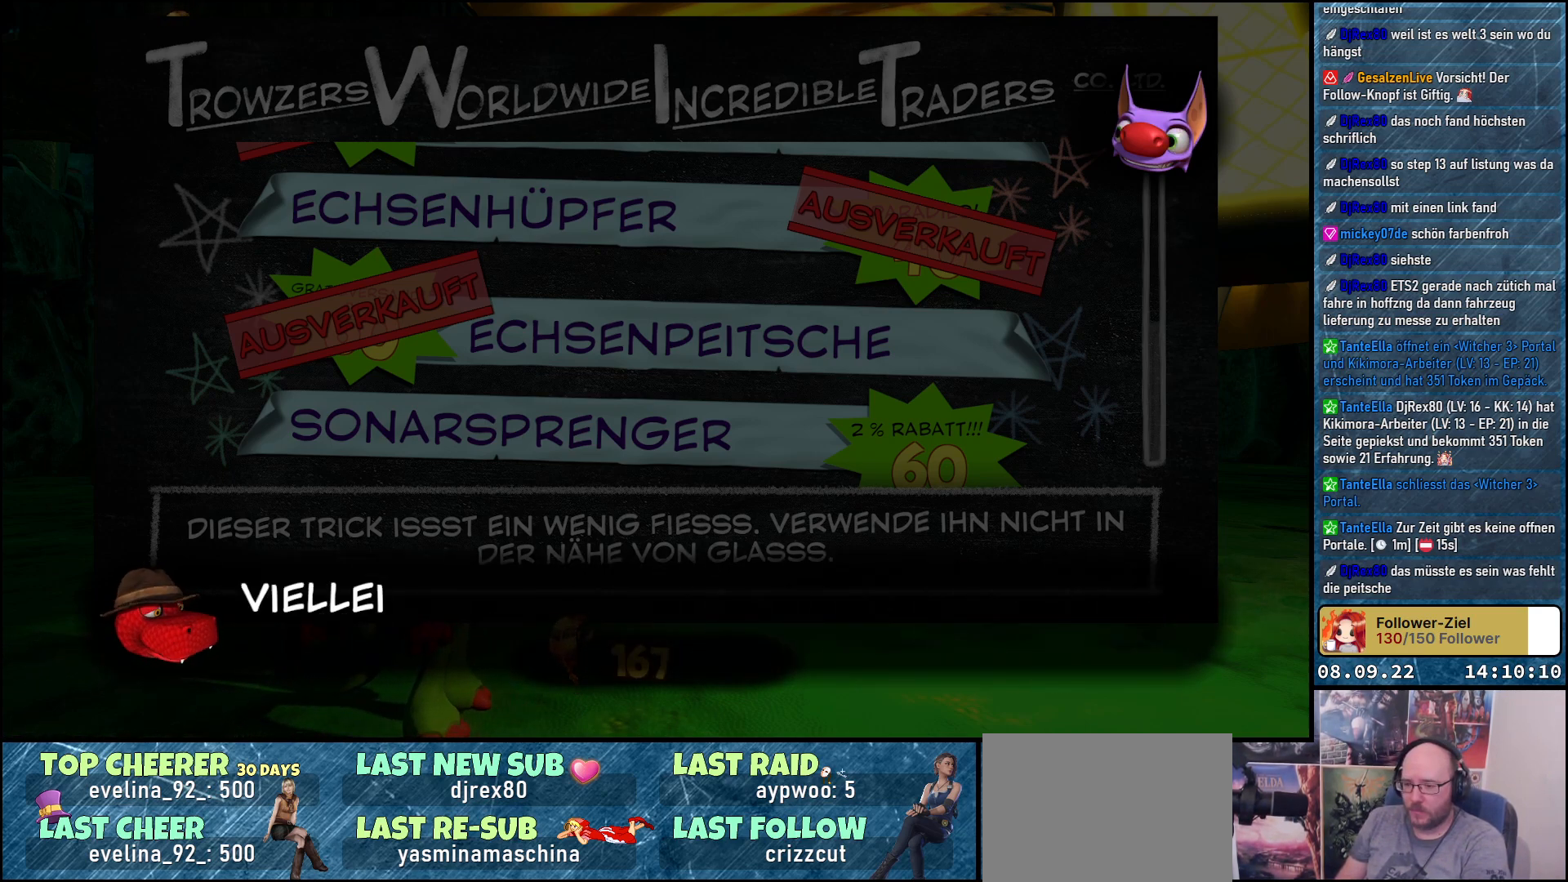
{"buttons": [], "left_stick": "center", "right_stick": "center", "events": []}
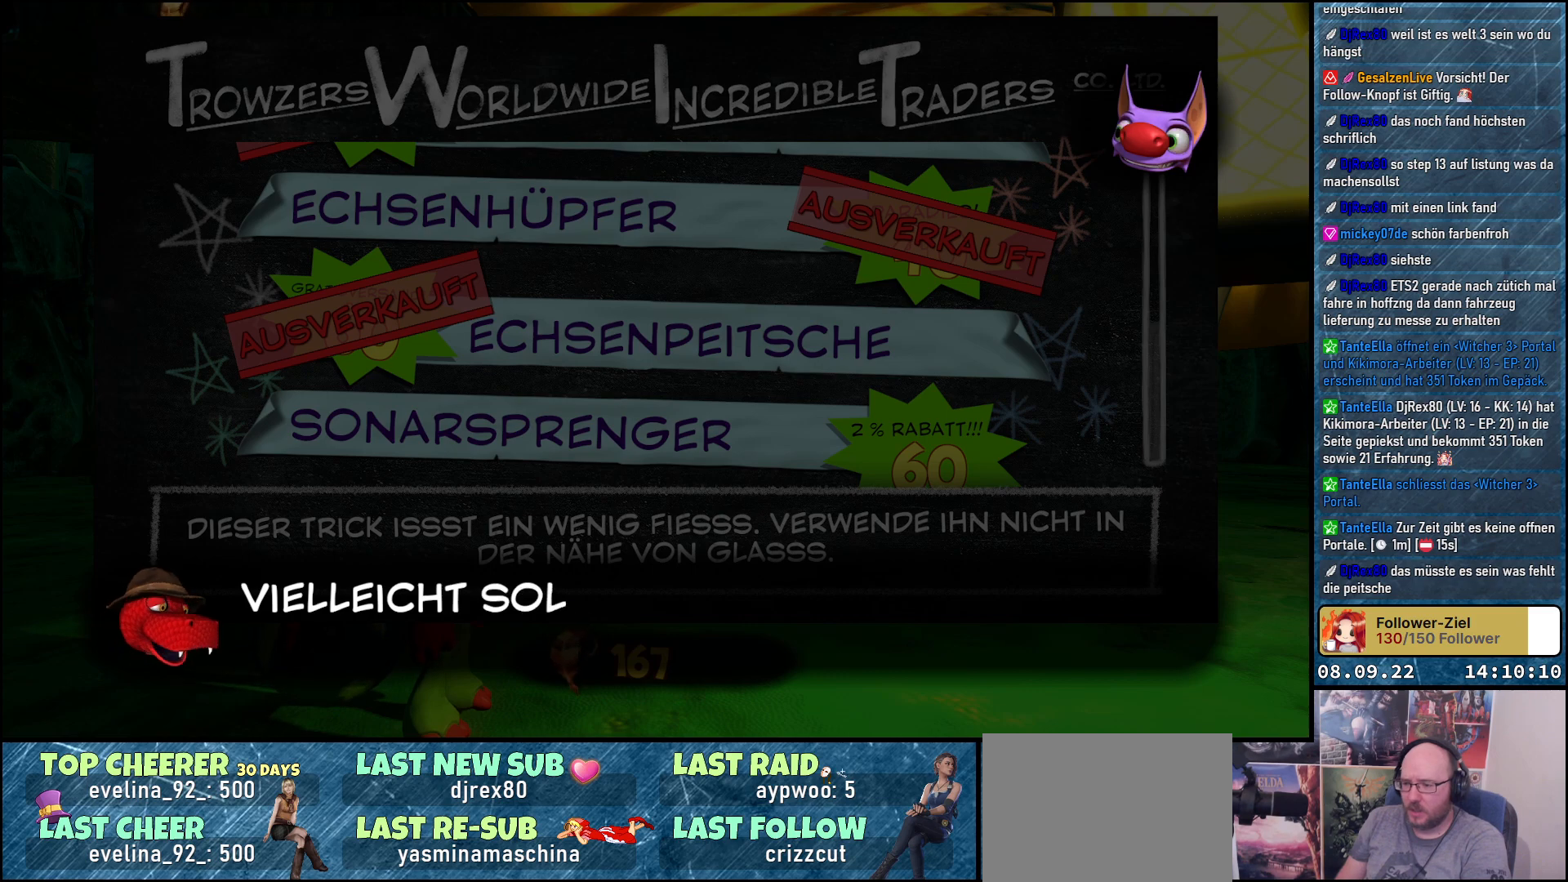
{"buttons": [], "left_stick": "center", "right_stick": "center", "events": []}
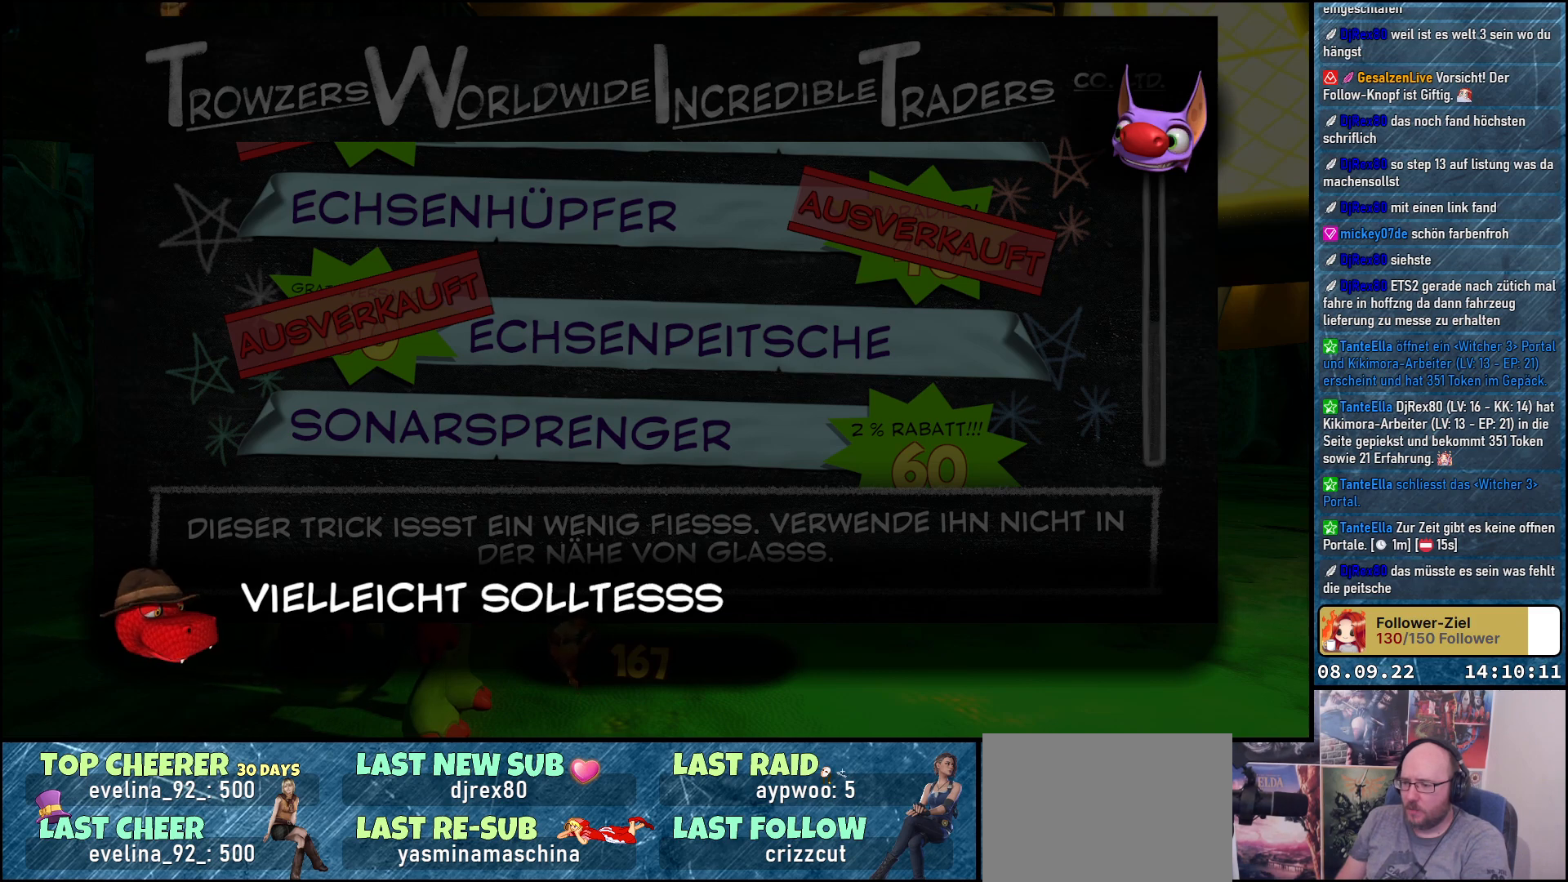
{"buttons": [], "left_stick": "center", "right_stick": "center", "events": []}
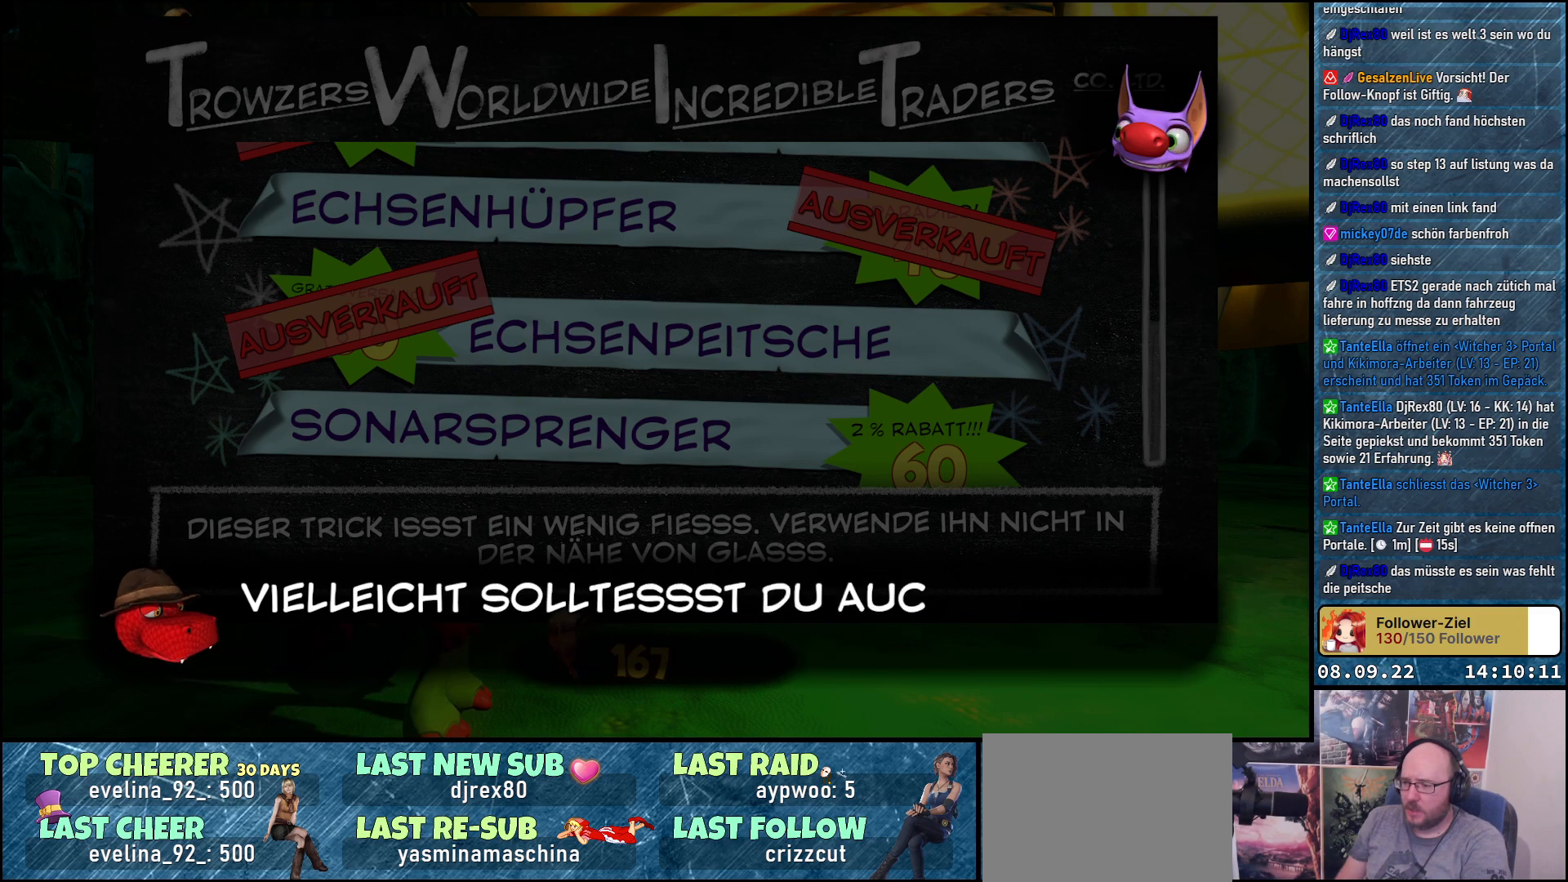
{"buttons": [], "left_stick": "center", "right_stick": "center", "events": []}
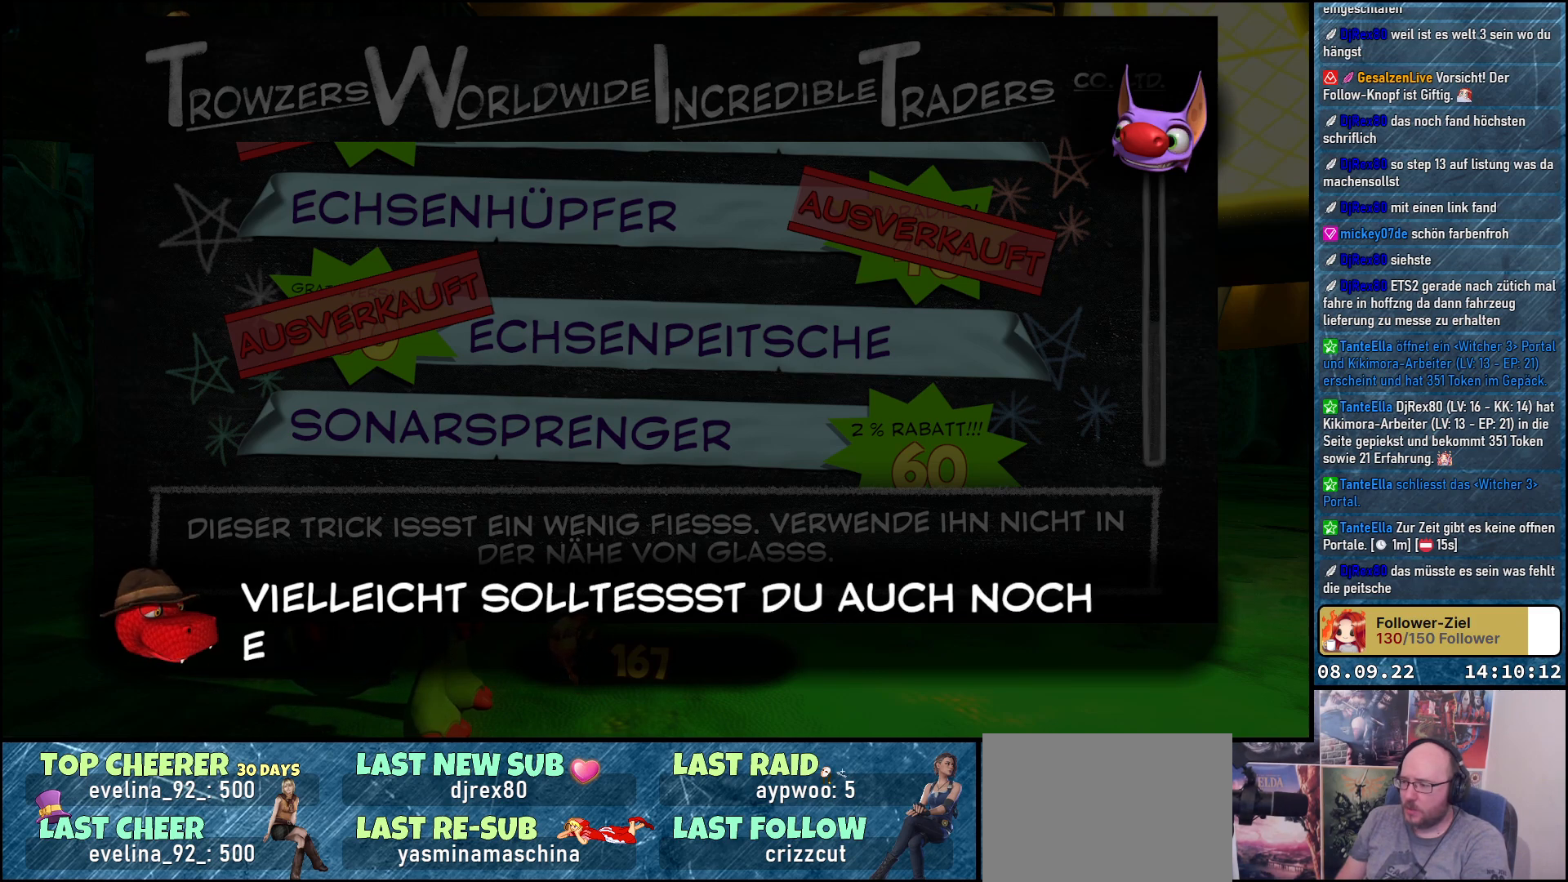
{"buttons": [], "left_stick": "center", "right_stick": "center", "events": [[367, "A", "down"], [483, "A", "up"]]}
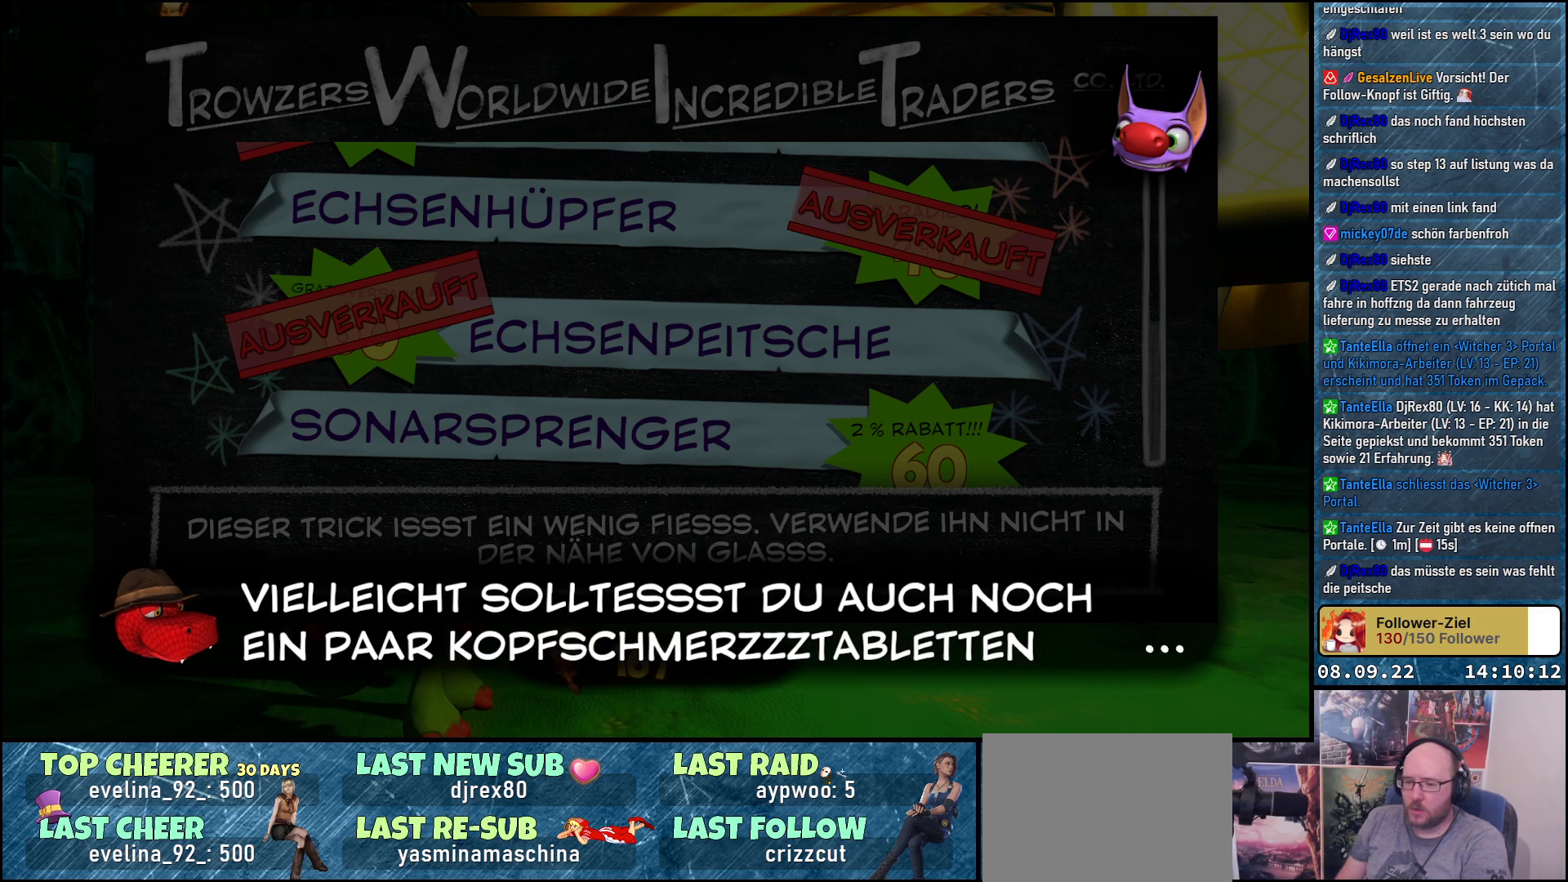
{"buttons": [], "left_stick": "center", "right_stick": "center", "events": []}
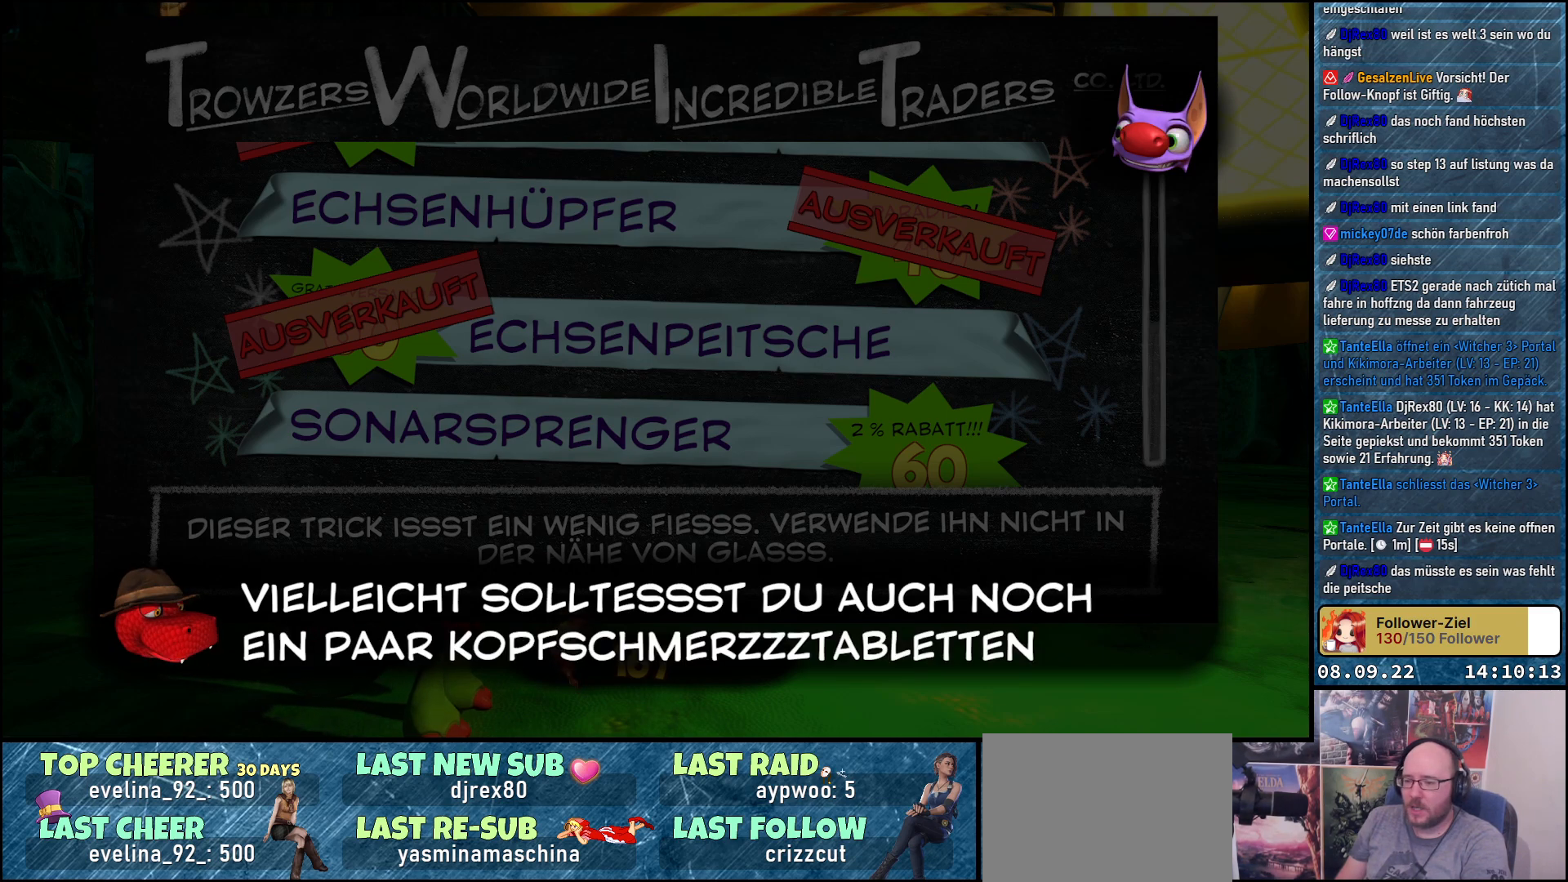
{"buttons": [], "left_stick": "center", "right_stick": "center", "events": []}
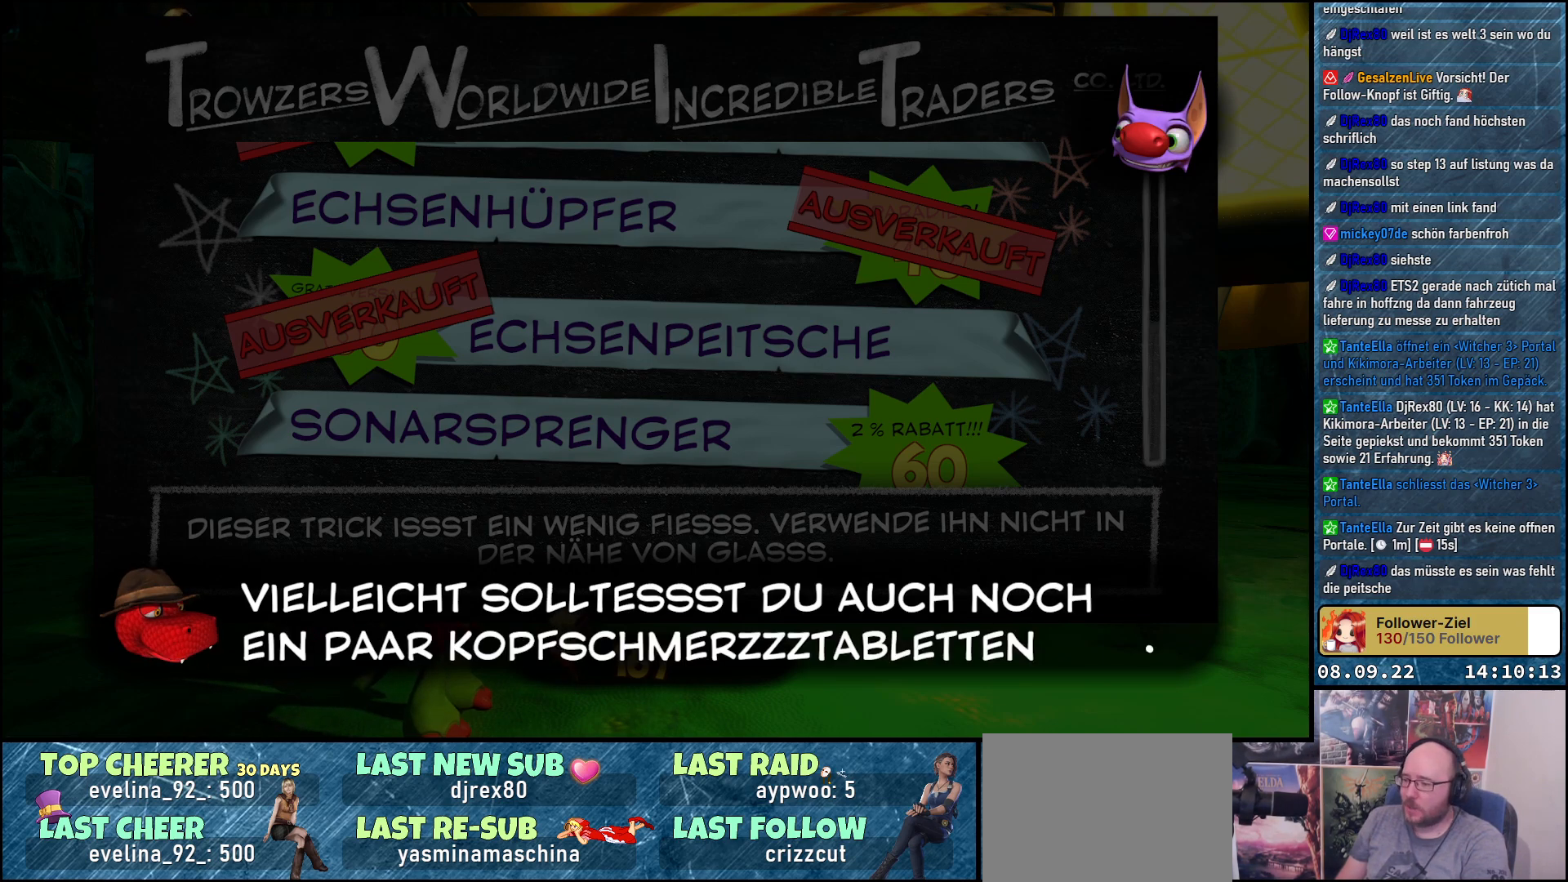
{"buttons": [], "left_stick": "center", "right_stick": "center", "events": []}
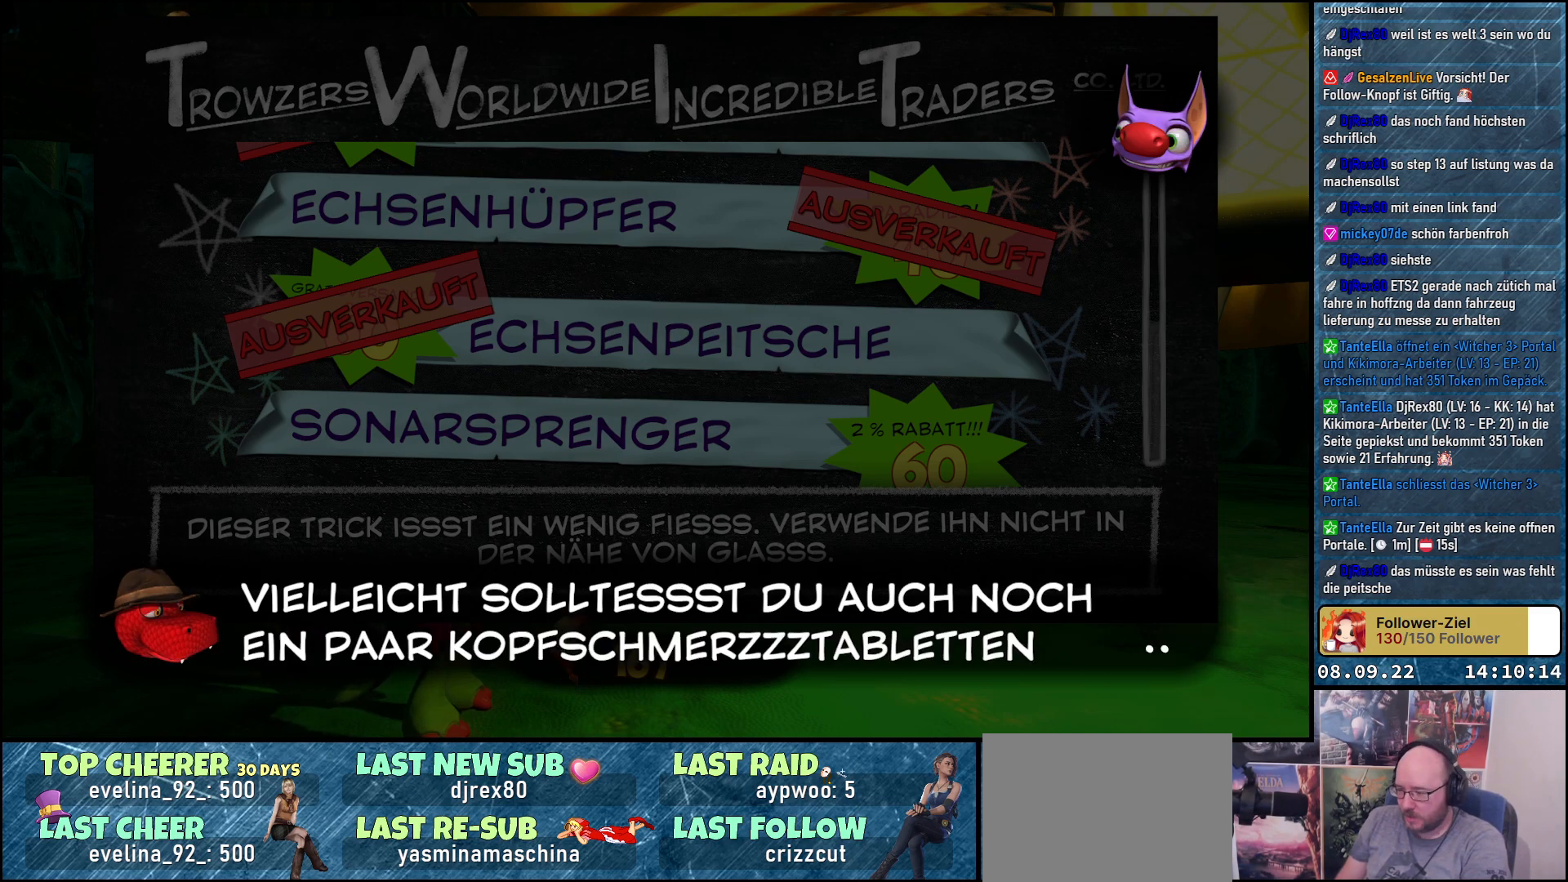
{"buttons": [], "left_stick": "center", "right_stick": "center", "events": [[33, "A", "down"], [167, "A", "up"]]}
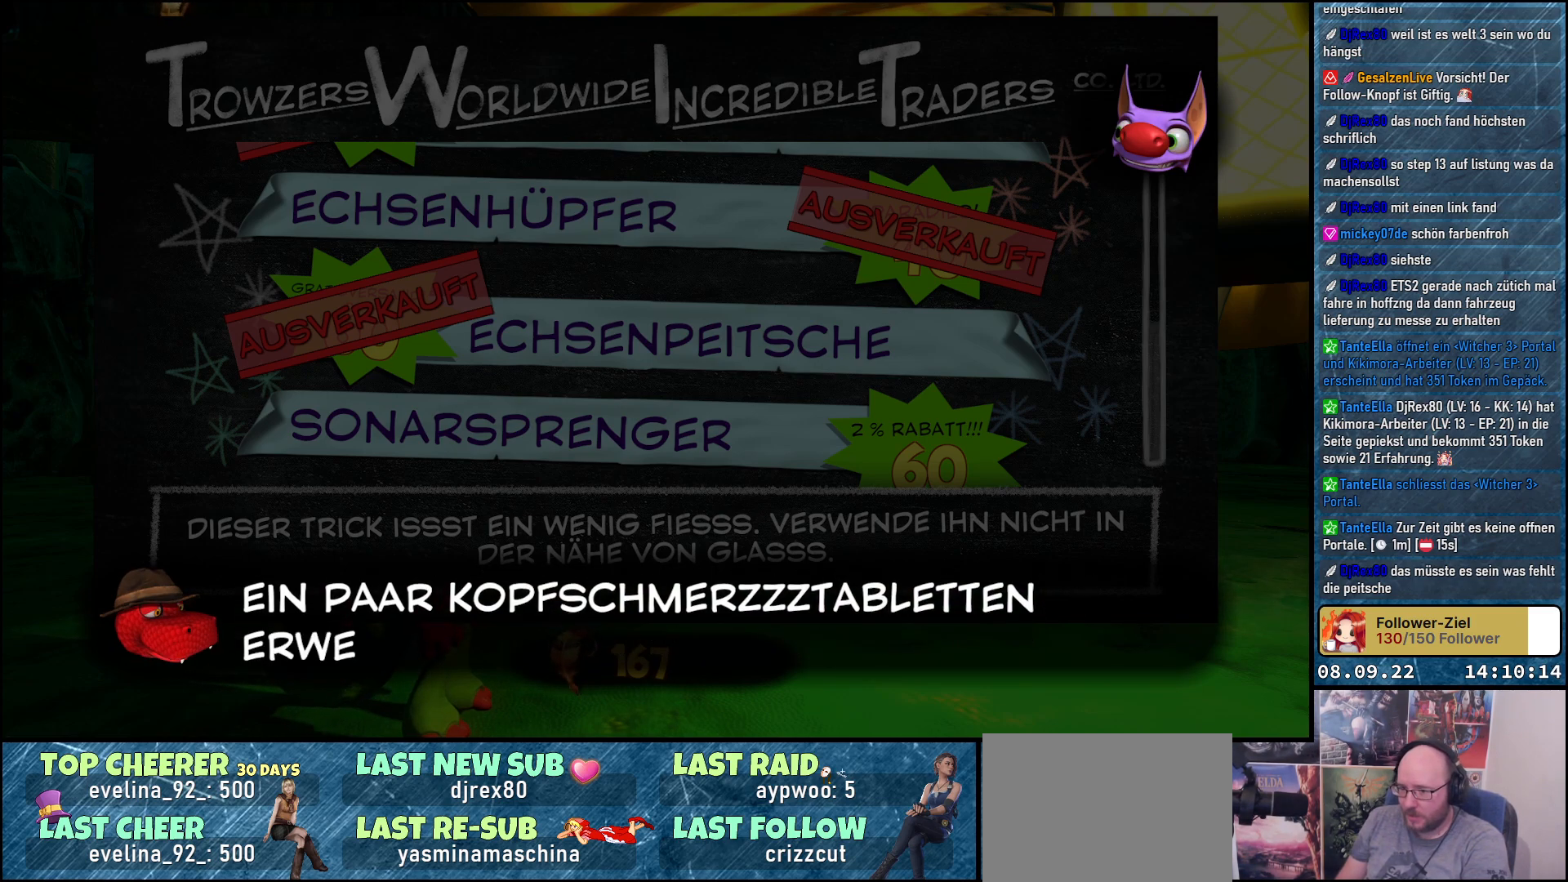
{"buttons": [], "left_stick": "center", "right_stick": "center", "events": []}
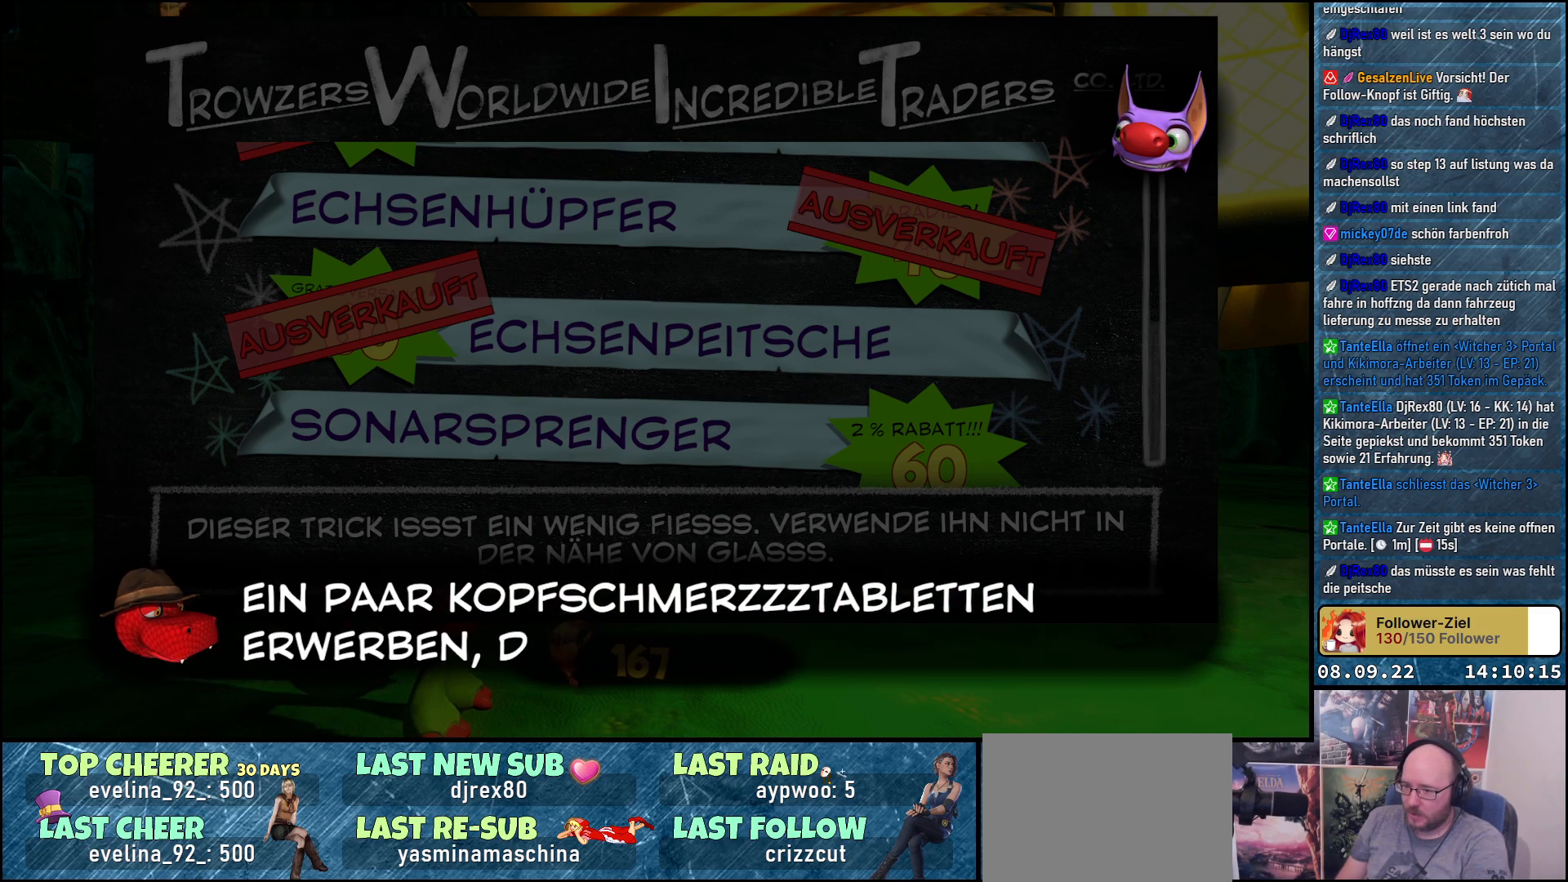
{"buttons": [], "left_stick": "center", "right_stick": "center", "events": [[200, "A", "down"], [333, "A", "up"]]}
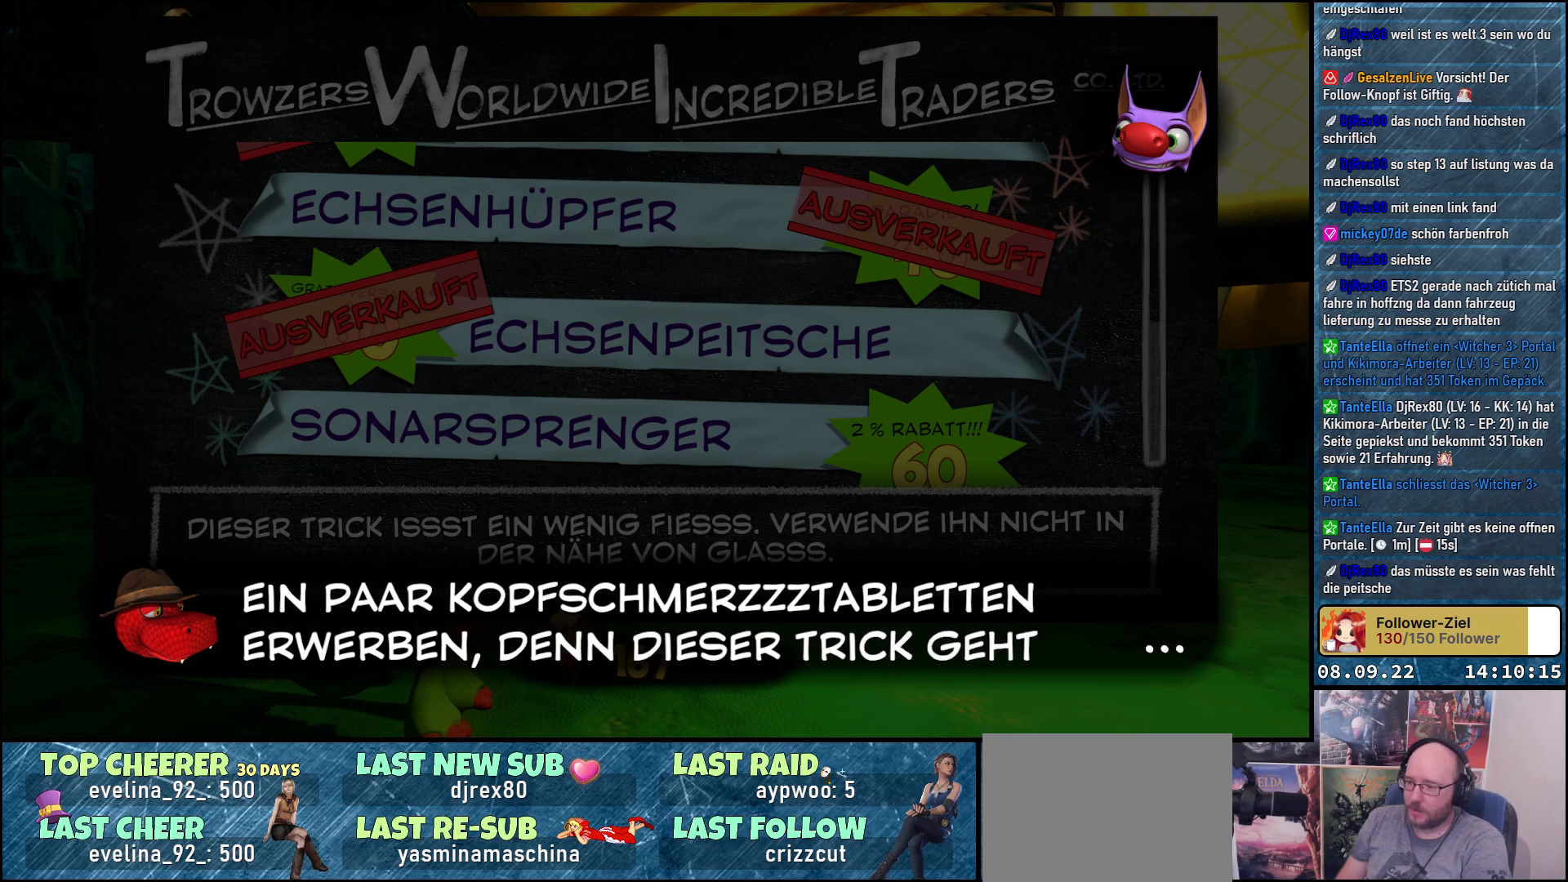
{"buttons": [], "left_stick": "center", "right_stick": "center", "events": []}
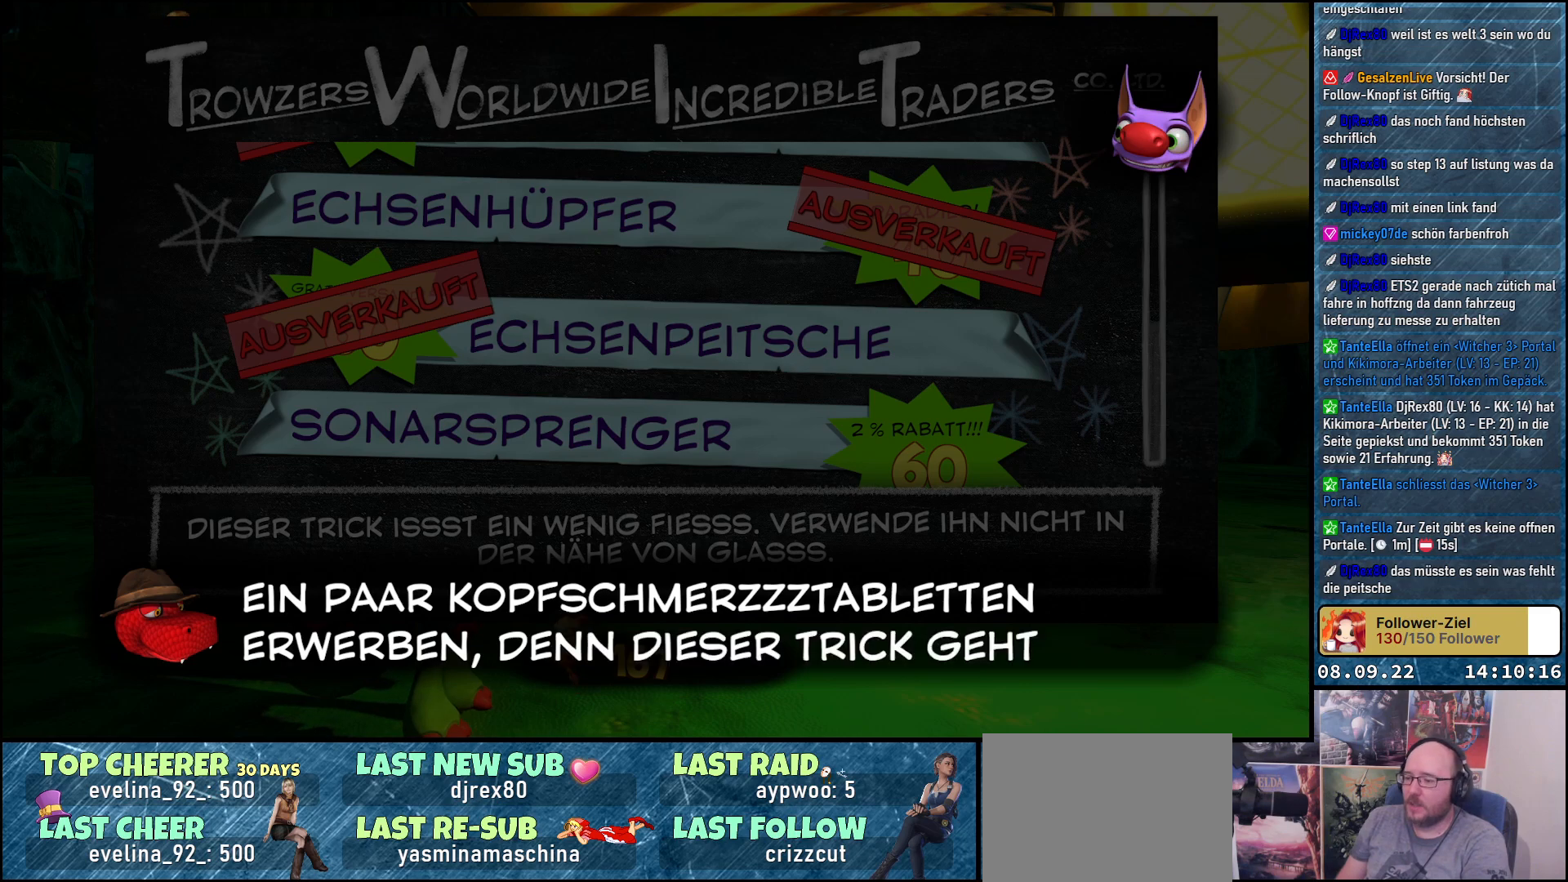
{"buttons": [], "left_stick": "center", "right_stick": "center", "events": [[350, "A", "down"], [467, "A", "up"]]}
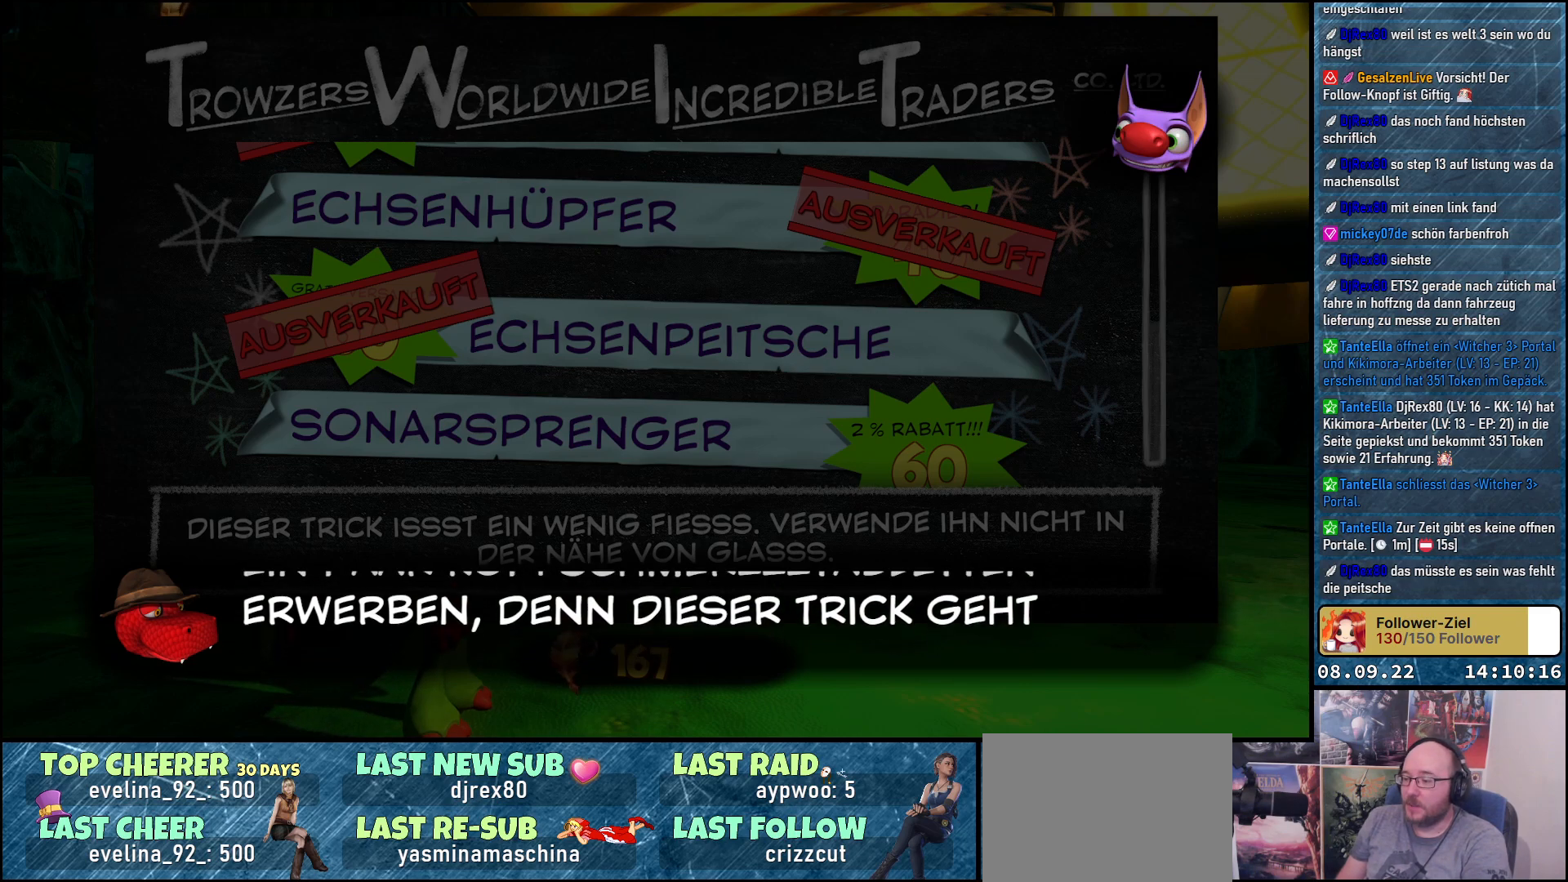
{"buttons": [], "left_stick": "center", "right_stick": "center", "events": []}
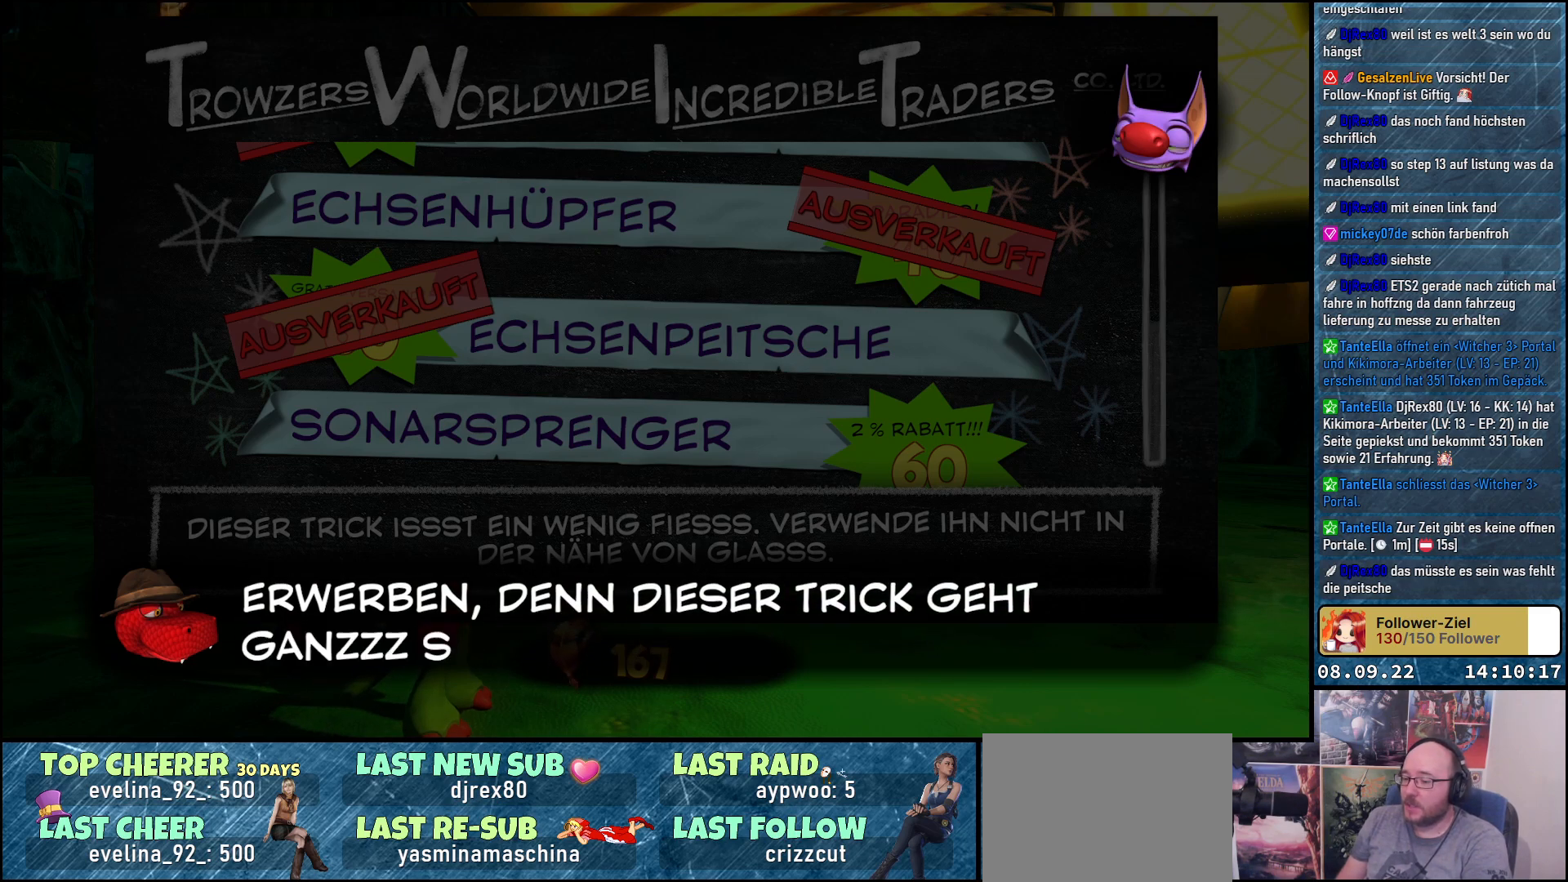
{"buttons": [], "left_stick": "center", "right_stick": "center", "events": []}
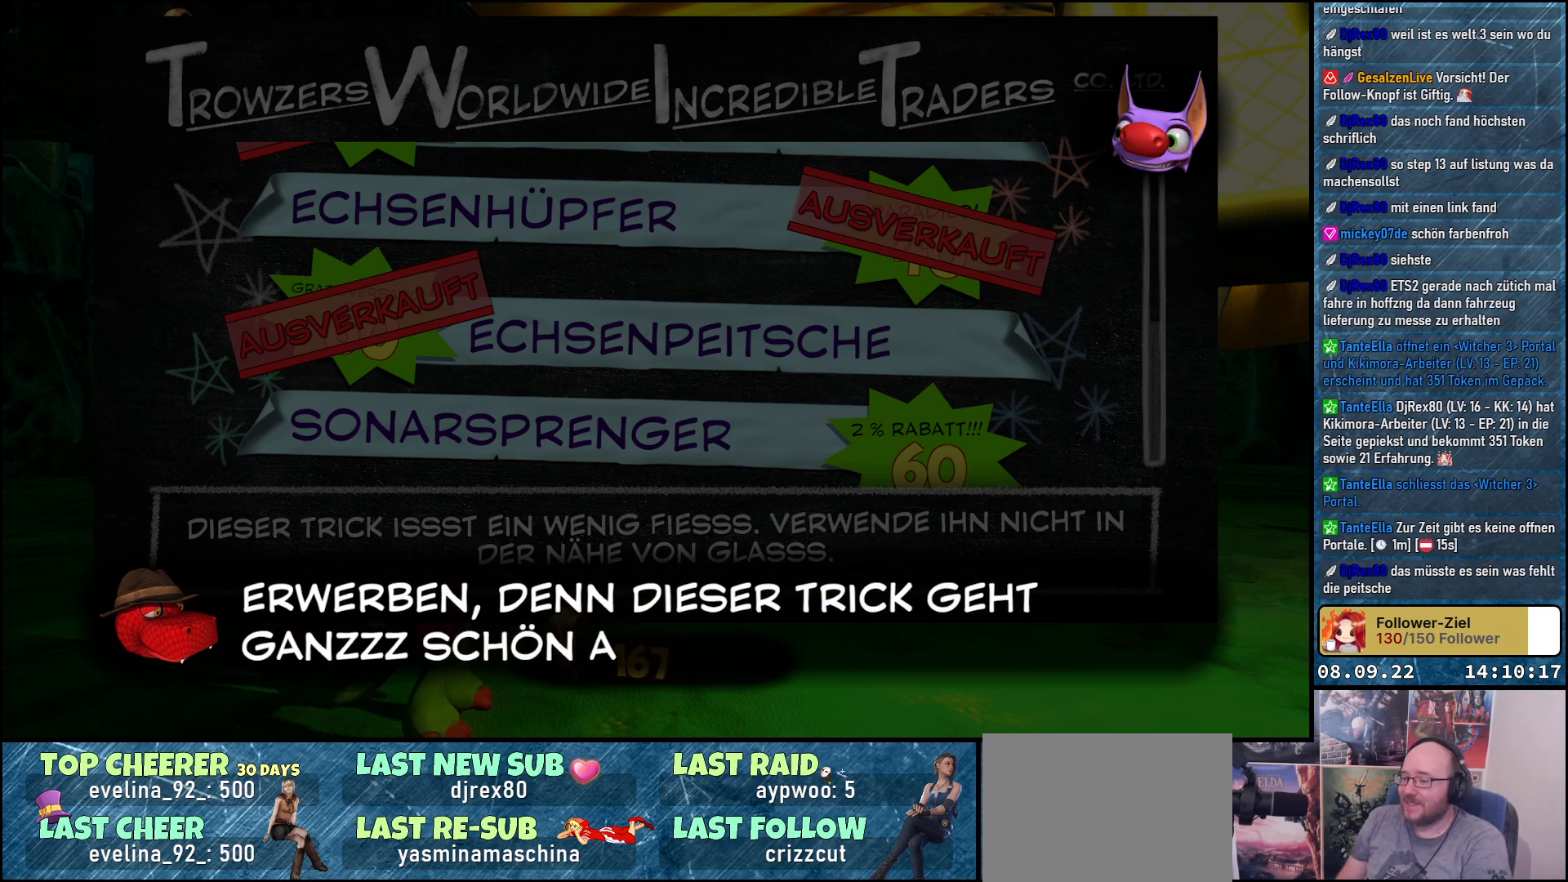
{"buttons": [], "left_stick": "center", "right_stick": "center", "events": []}
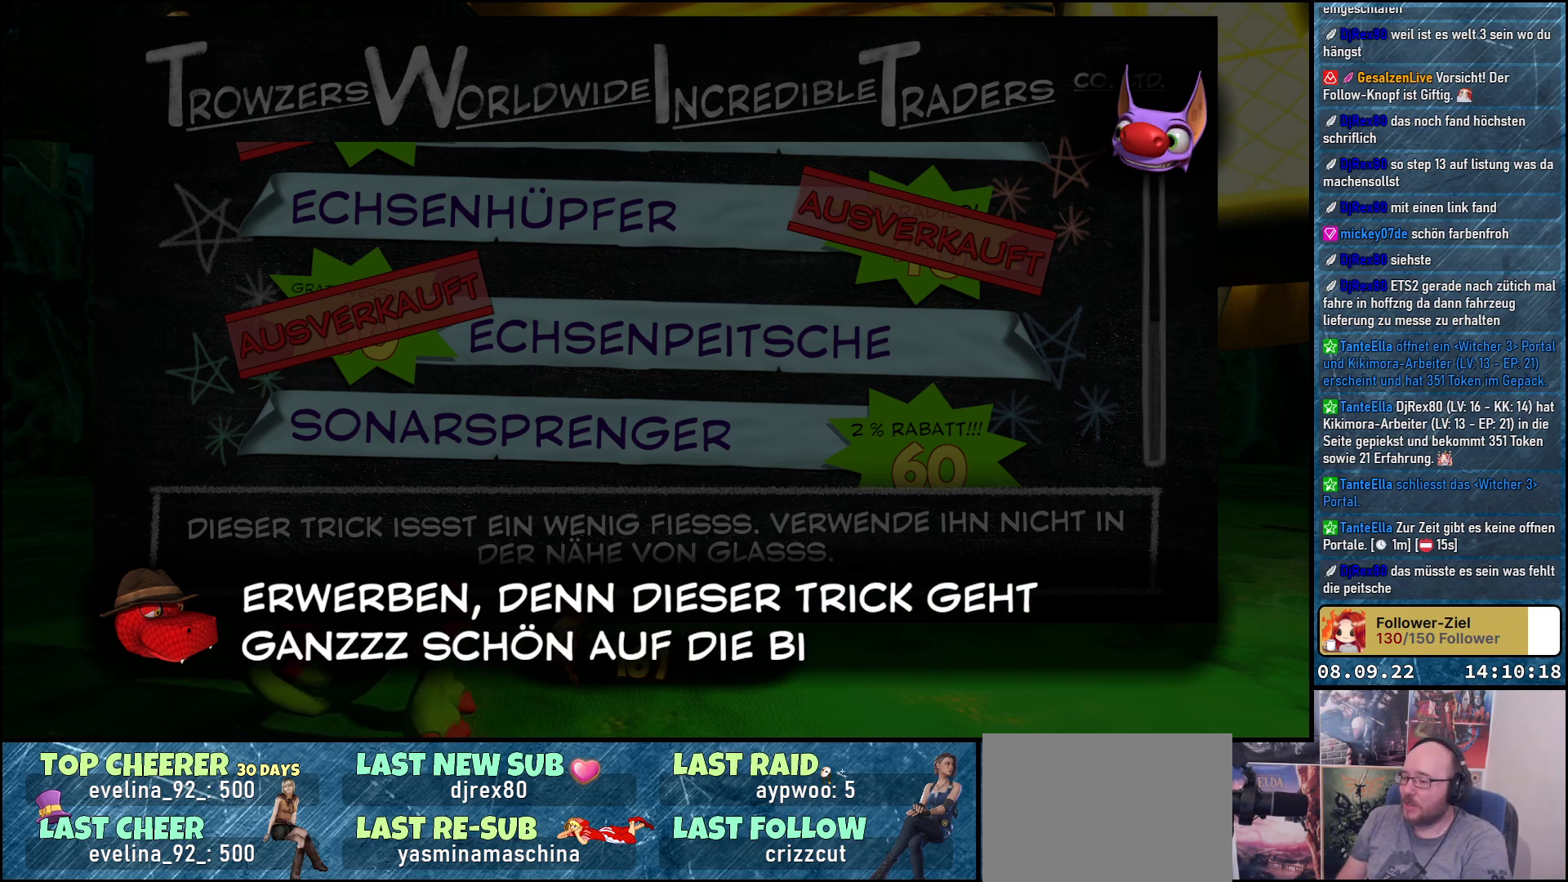
{"buttons": [], "left_stick": "center", "right_stick": "center", "events": []}
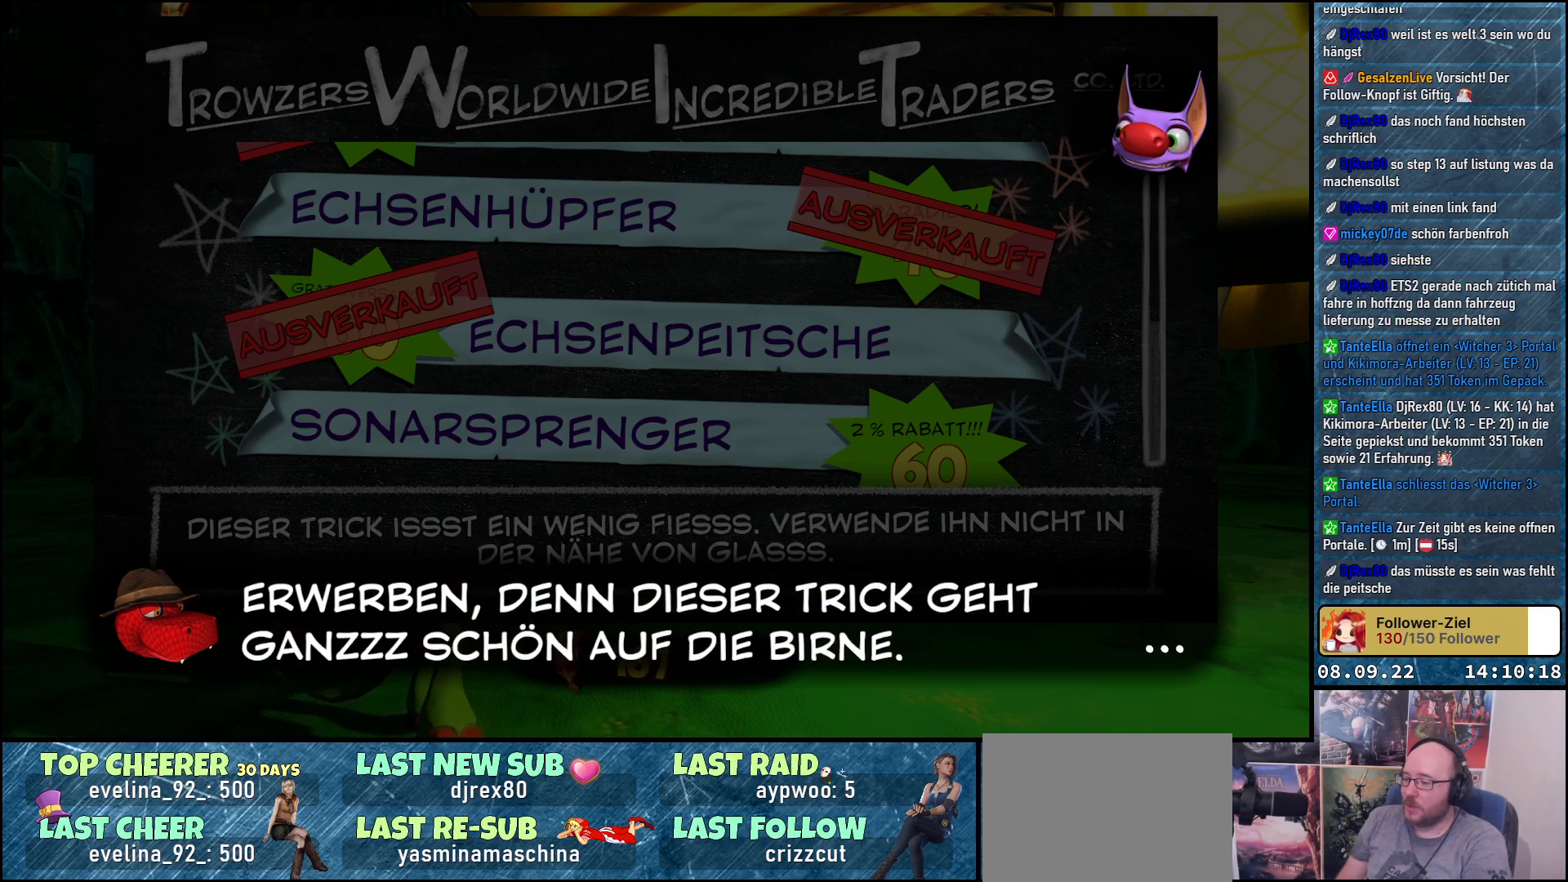
{"buttons": [], "left_stick": "center", "right_stick": "center", "events": [[300, "A", "down"], [450, "A", "up"]]}
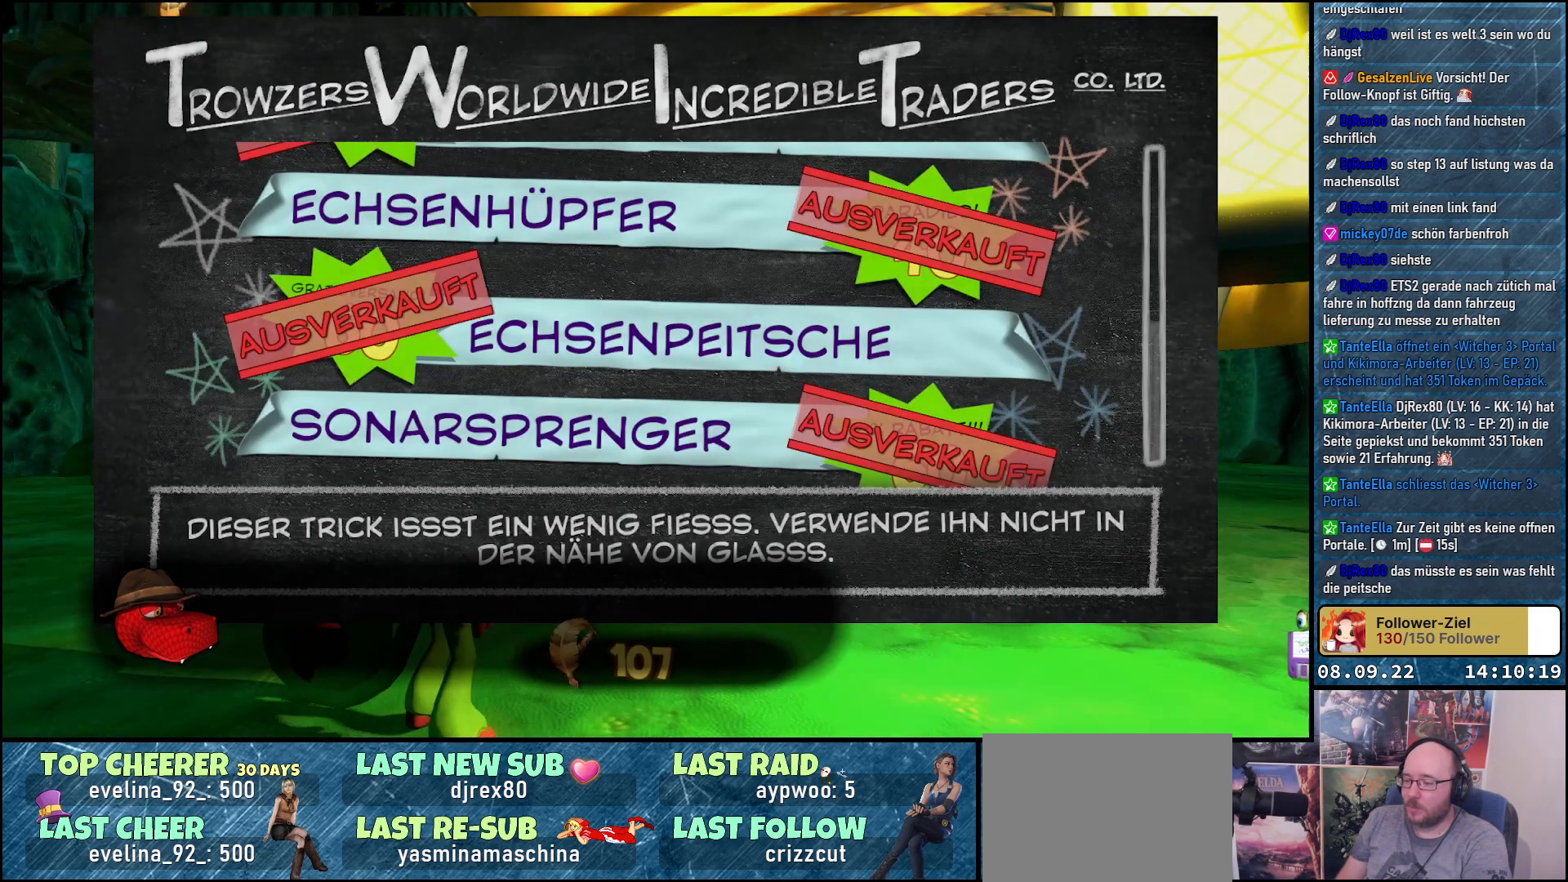
{"buttons": [], "left_stick": "center", "right_stick": "center", "events": []}
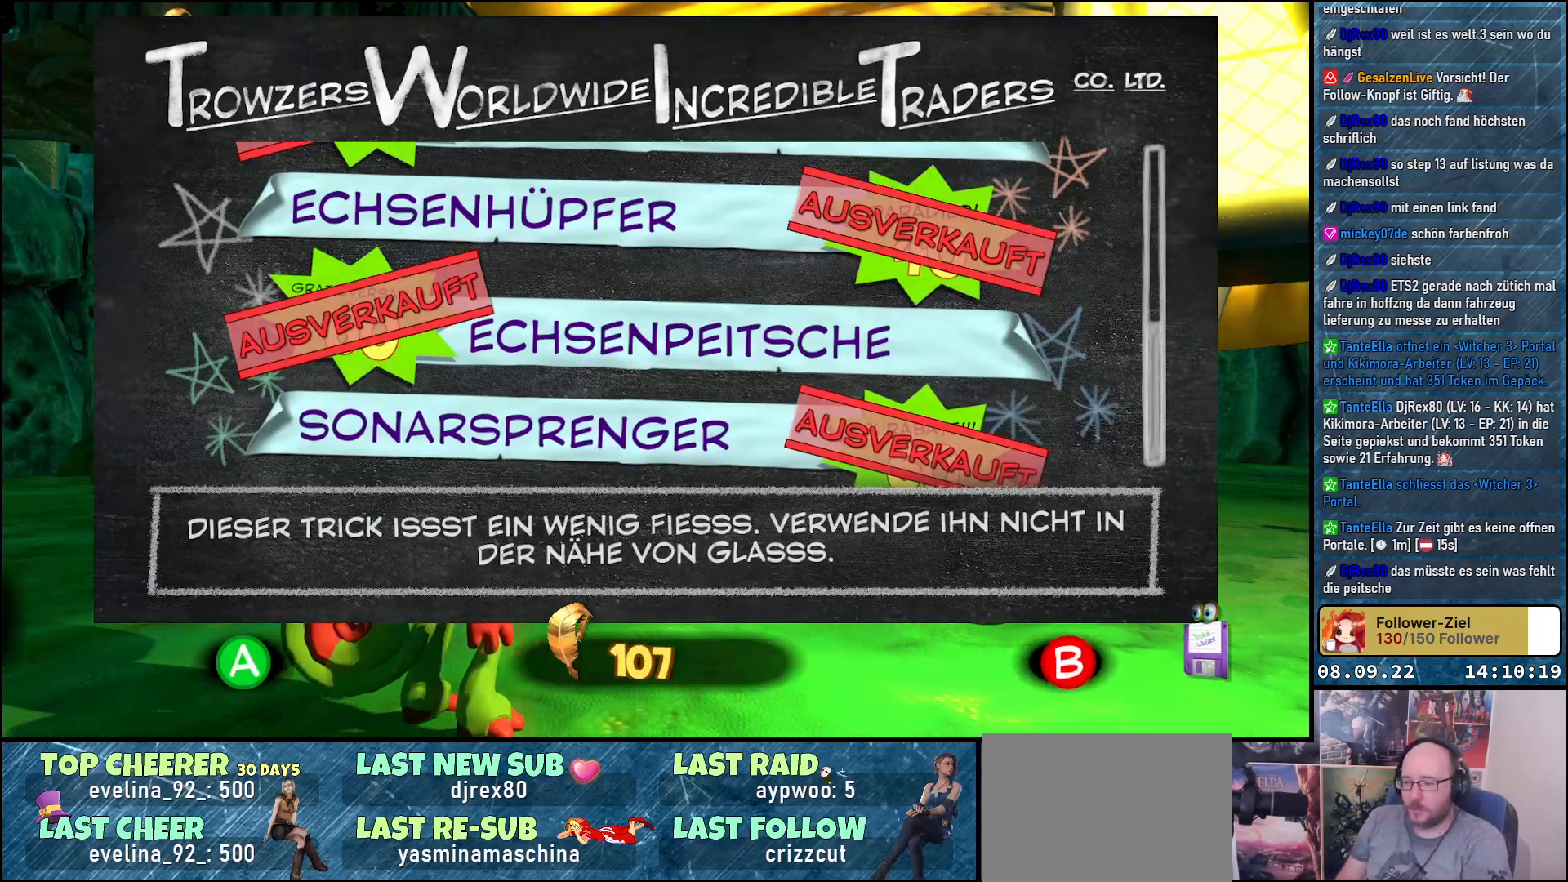
{"buttons": [], "left_stick": "center", "right_stick": "center", "events": []}
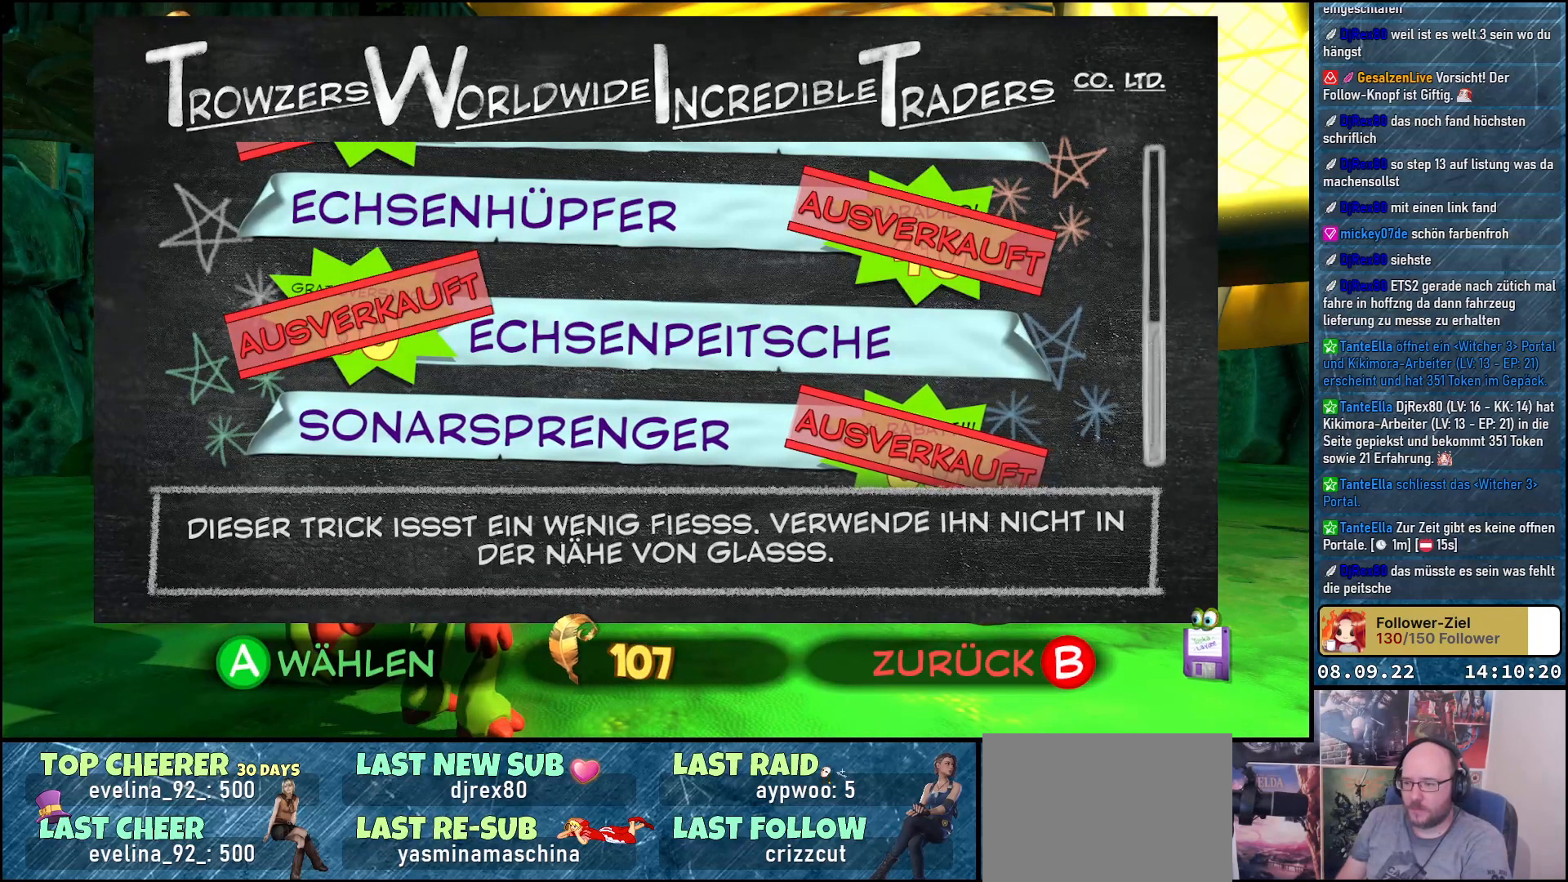
{"buttons": ["DPAD_DOWN"], "left_stick": "center", "right_stick": "center", "events": [[217, "DPAD_DOWN", "down"], [367, "DPAD_DOWN", "up"], [500, "DPAD_DOWN", "down"]]}
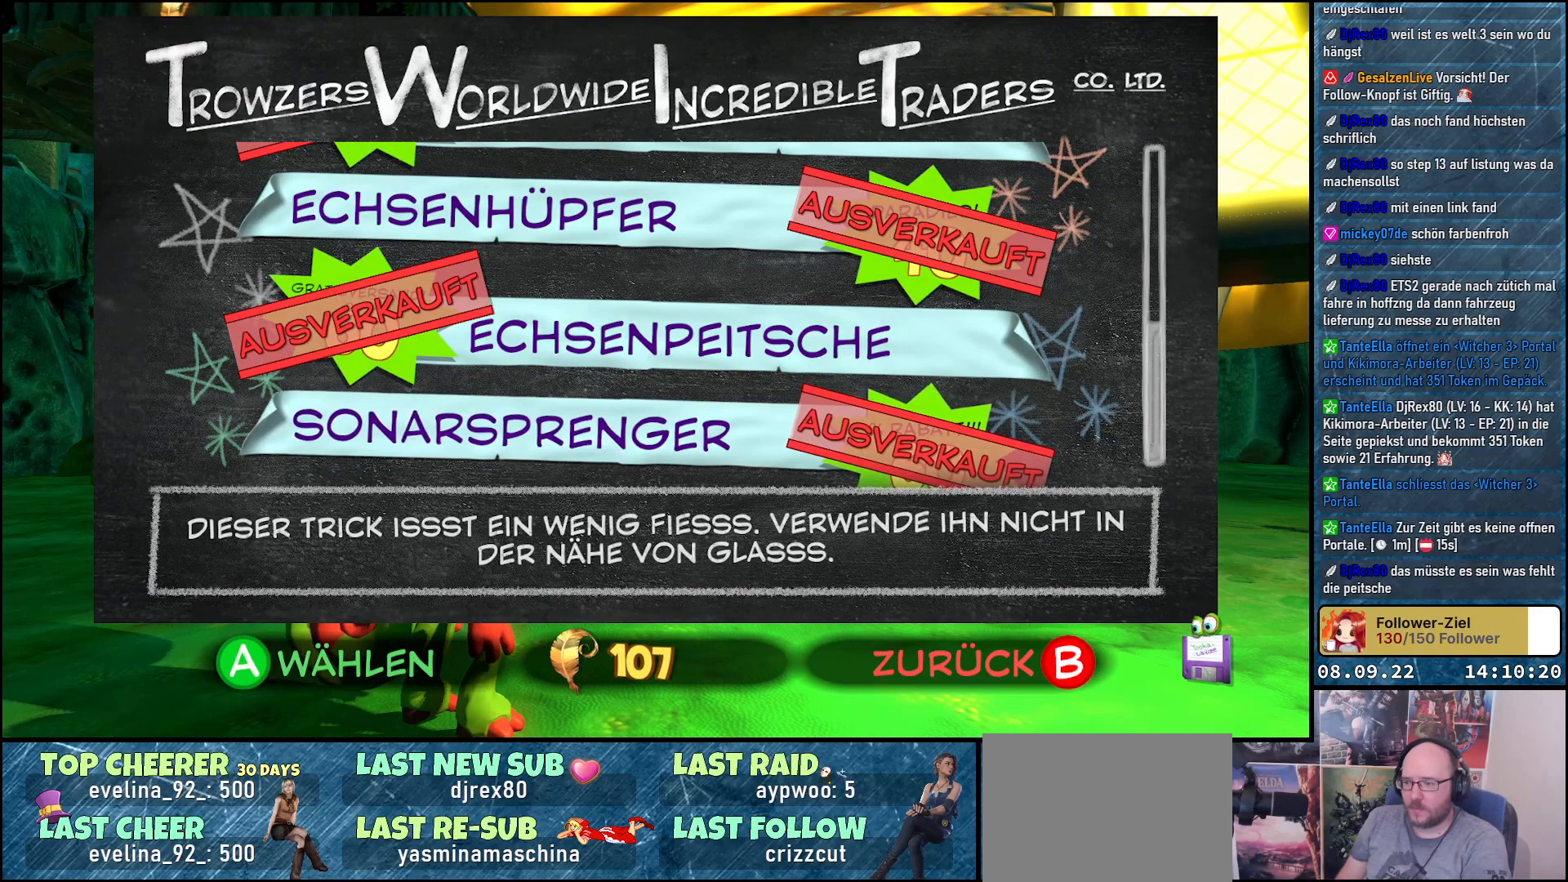
{"buttons": [], "left_stick": "center", "right_stick": "center", "events": [[83, "DPAD_DOWN", "up"], [317, "DPAD_UP", "down"], [383, "DPAD_UP", "up"]]}
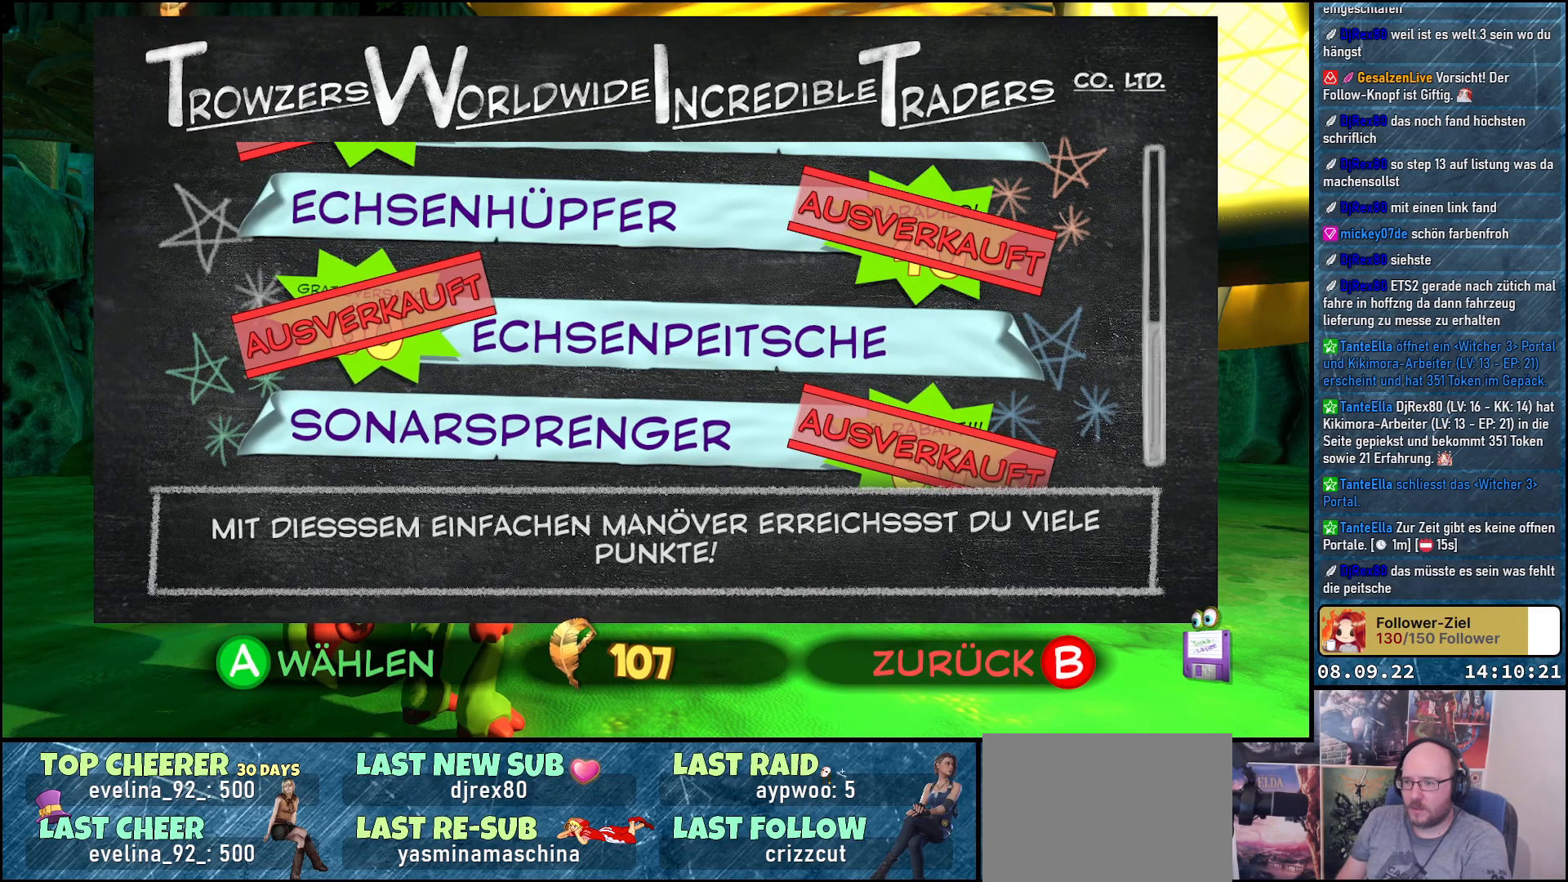
{"buttons": ["DPAD_DOWN"], "left_stick": "center", "right_stick": "center", "events": [[17, "DPAD_UP", "down"], [267, "DPAD_UP", "up"], [450, "DPAD_DOWN", "down"]]}
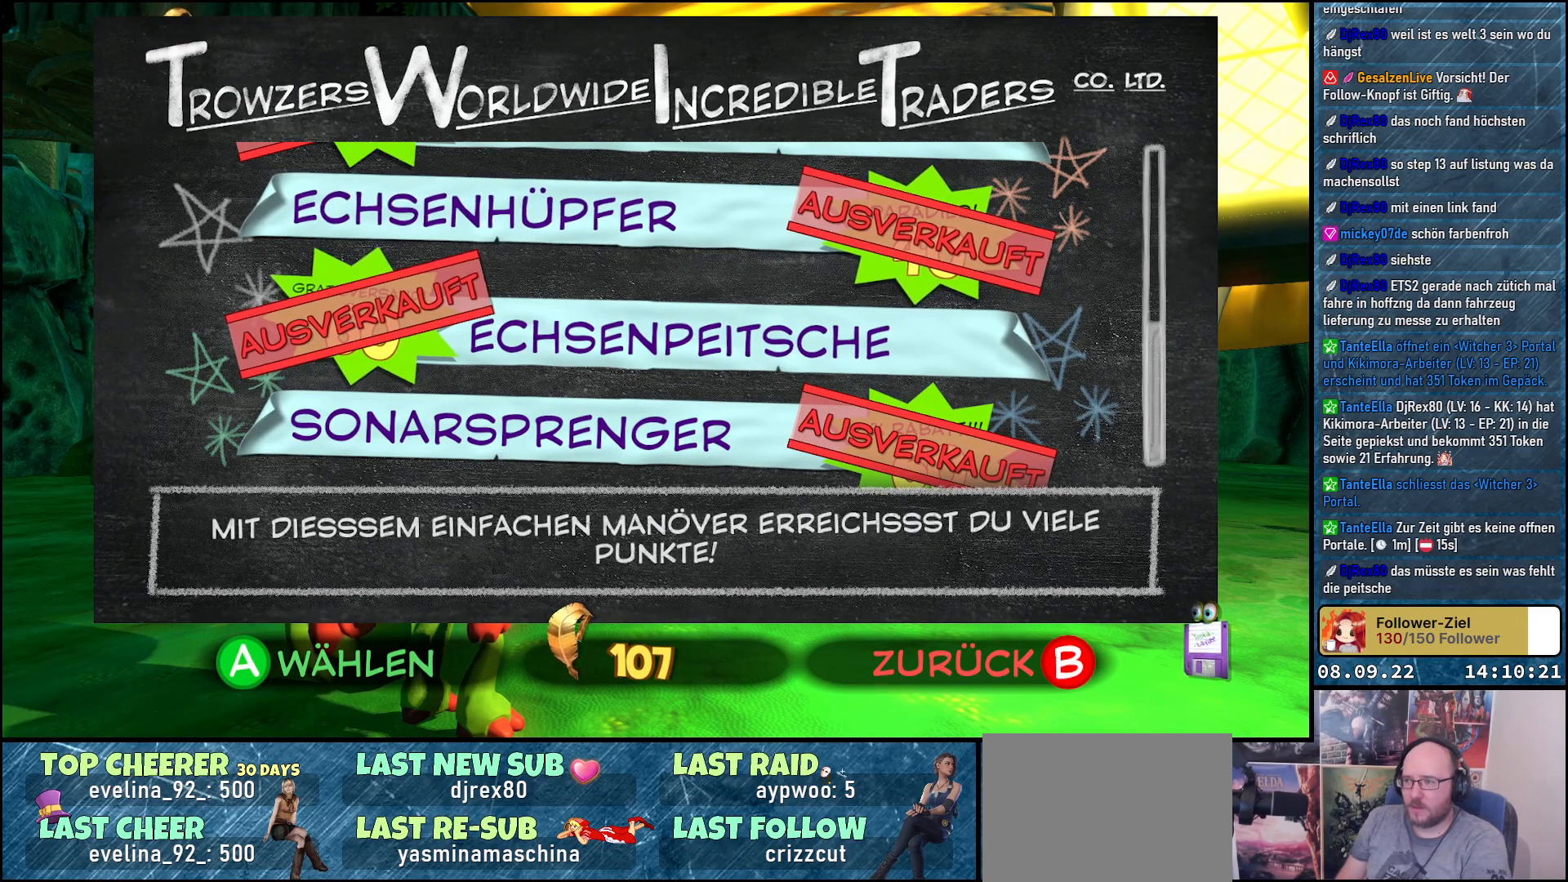
{"buttons": ["B"], "left_stick": "center", "right_stick": "center", "events": [[50, "DPAD_DOWN", "up"], [133, "DPAD_DOWN", "down"], [267, "DPAD_DOWN", "up"], [467, "B", "down"]]}
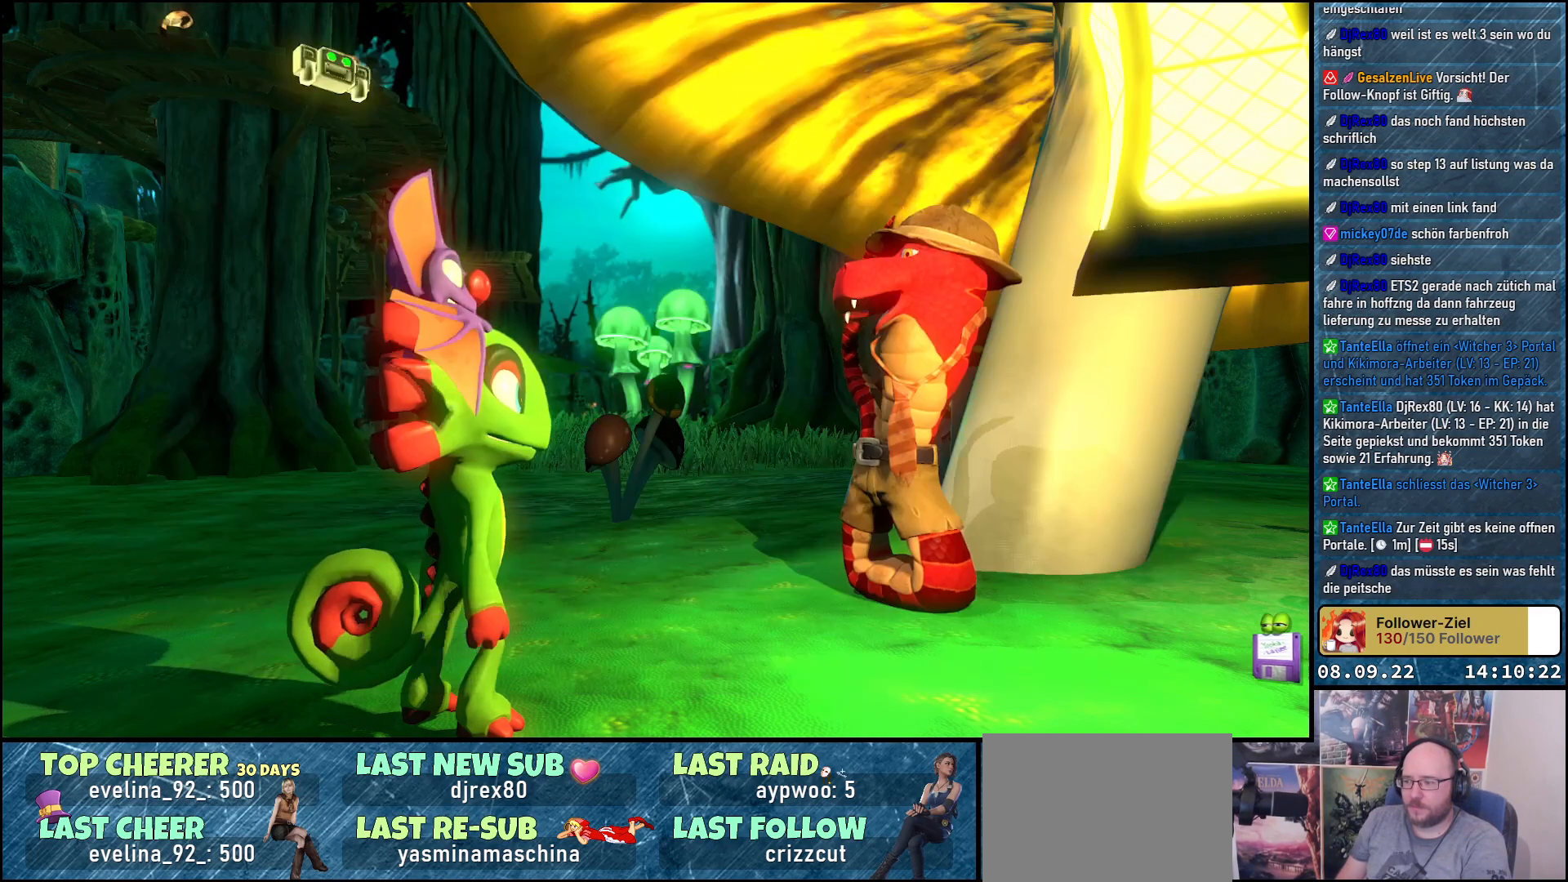
{"buttons": [], "left_stick": "center", "right_stick": "center", "events": [[50, "B", "up"]]}